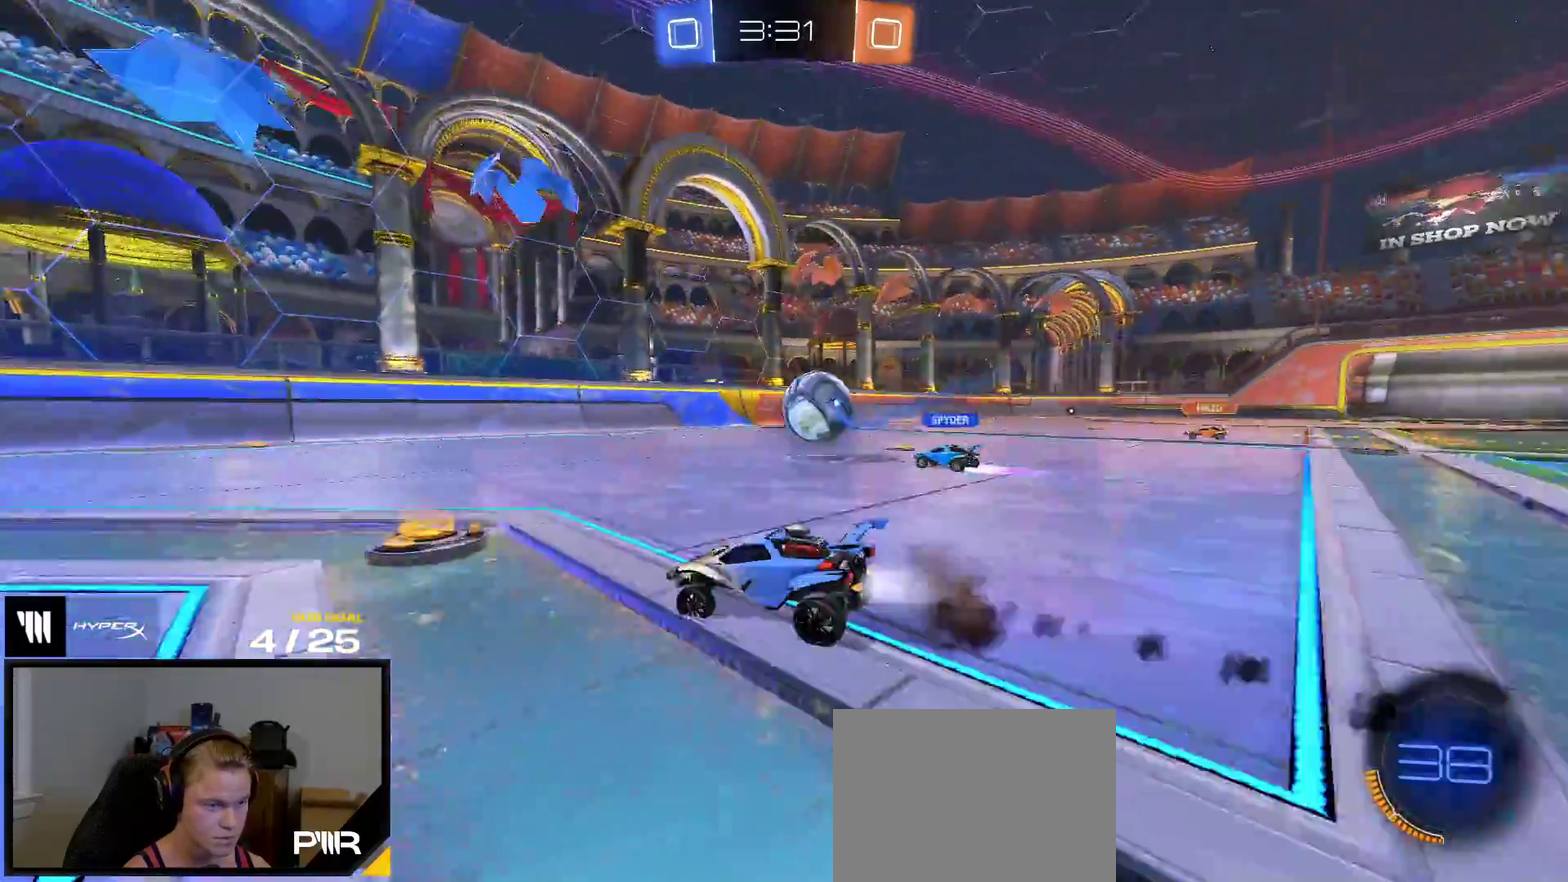
Gameplay with a controller (Xbox layout); each line is a JSON object with the inputs held at the frame after it. "events" lists button and stick changes between this image and that frame as [ms after this image, input, new state], when the widget could be followed in between. This overlay highlights the sticks when they move; stick clicks (L3 R3) are not distinguishable. Not read: L3 left_stick.
{"buttons": ["R1", "R2"], "right_stick": "center", "events": [[33, "R2", "down"]]}
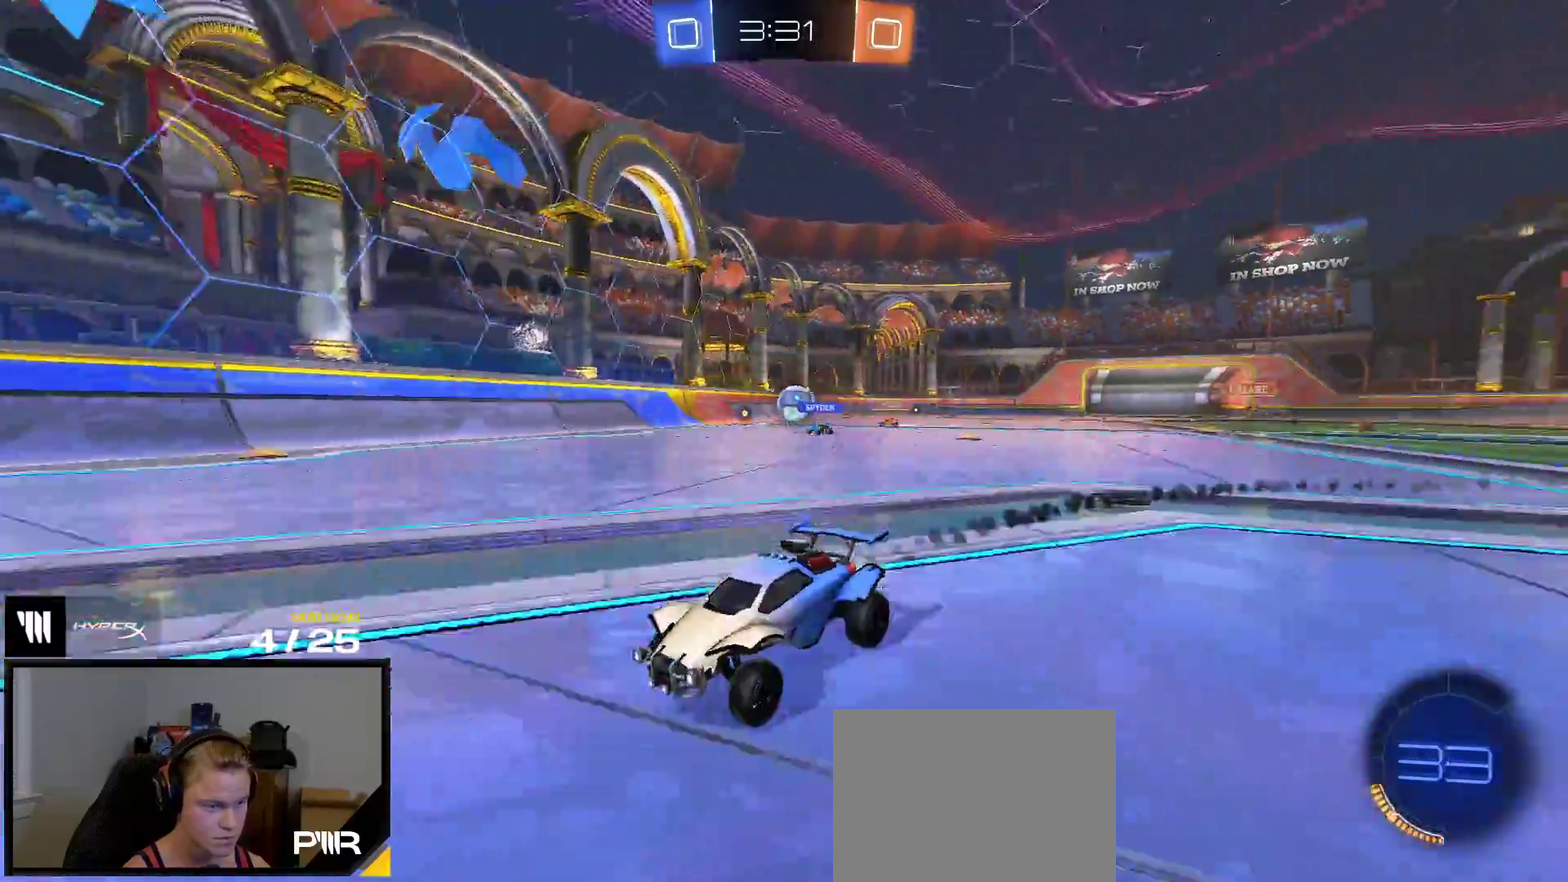
{"buttons": ["R2"], "right_stick": "center", "events": [[217, "X", "down"], [400, "X", "up"], [467, "R1", "up"]]}
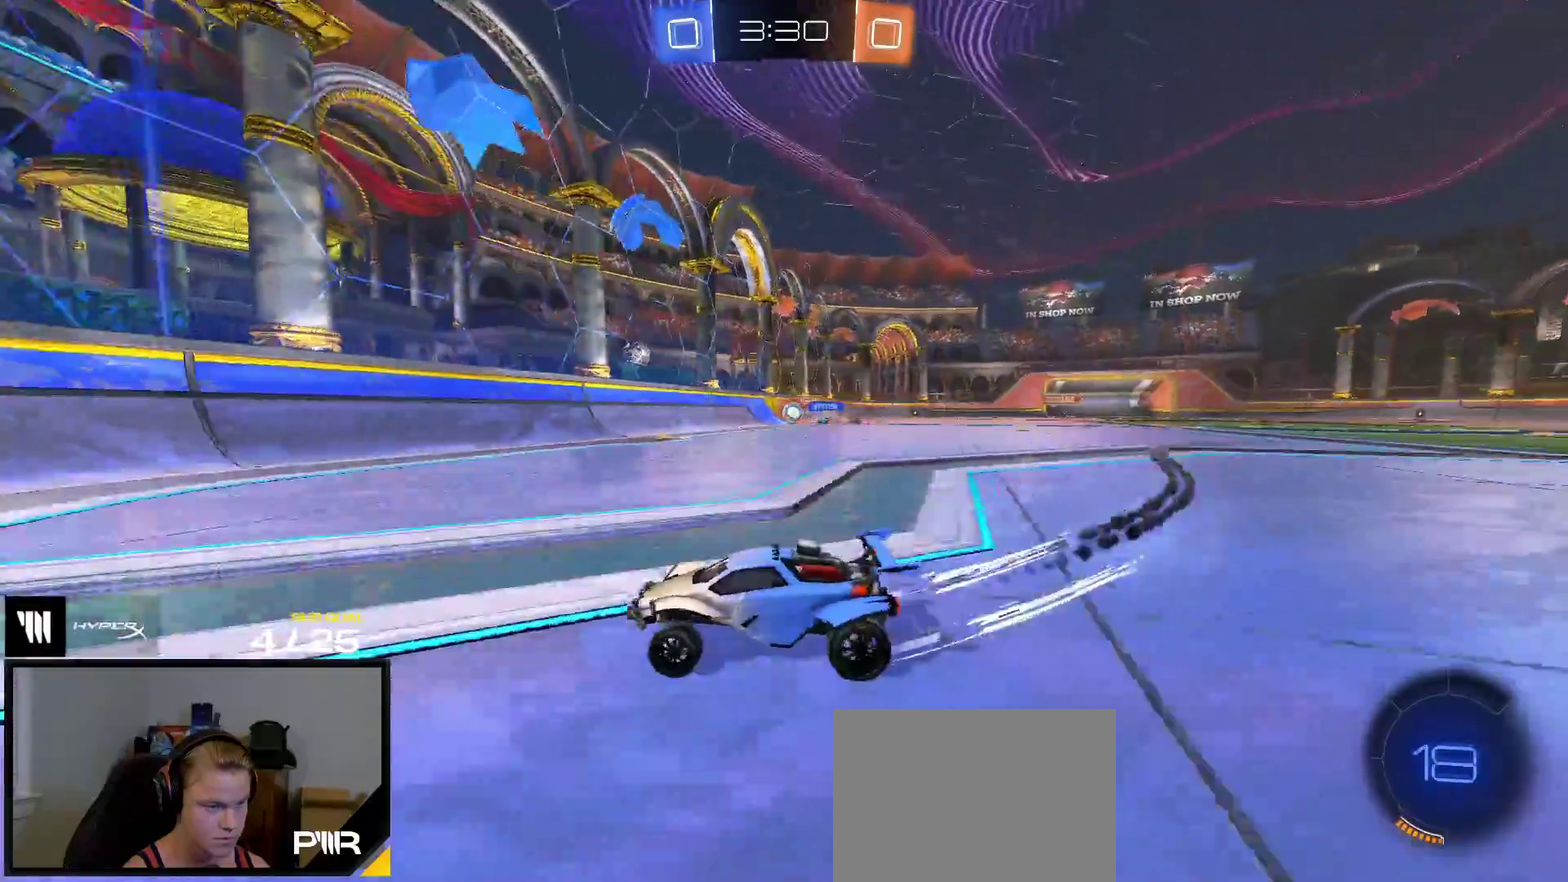
{"buttons": ["R2"], "right_stick": "center", "events": [[133, "X", "down"], [217, "X", "up"]]}
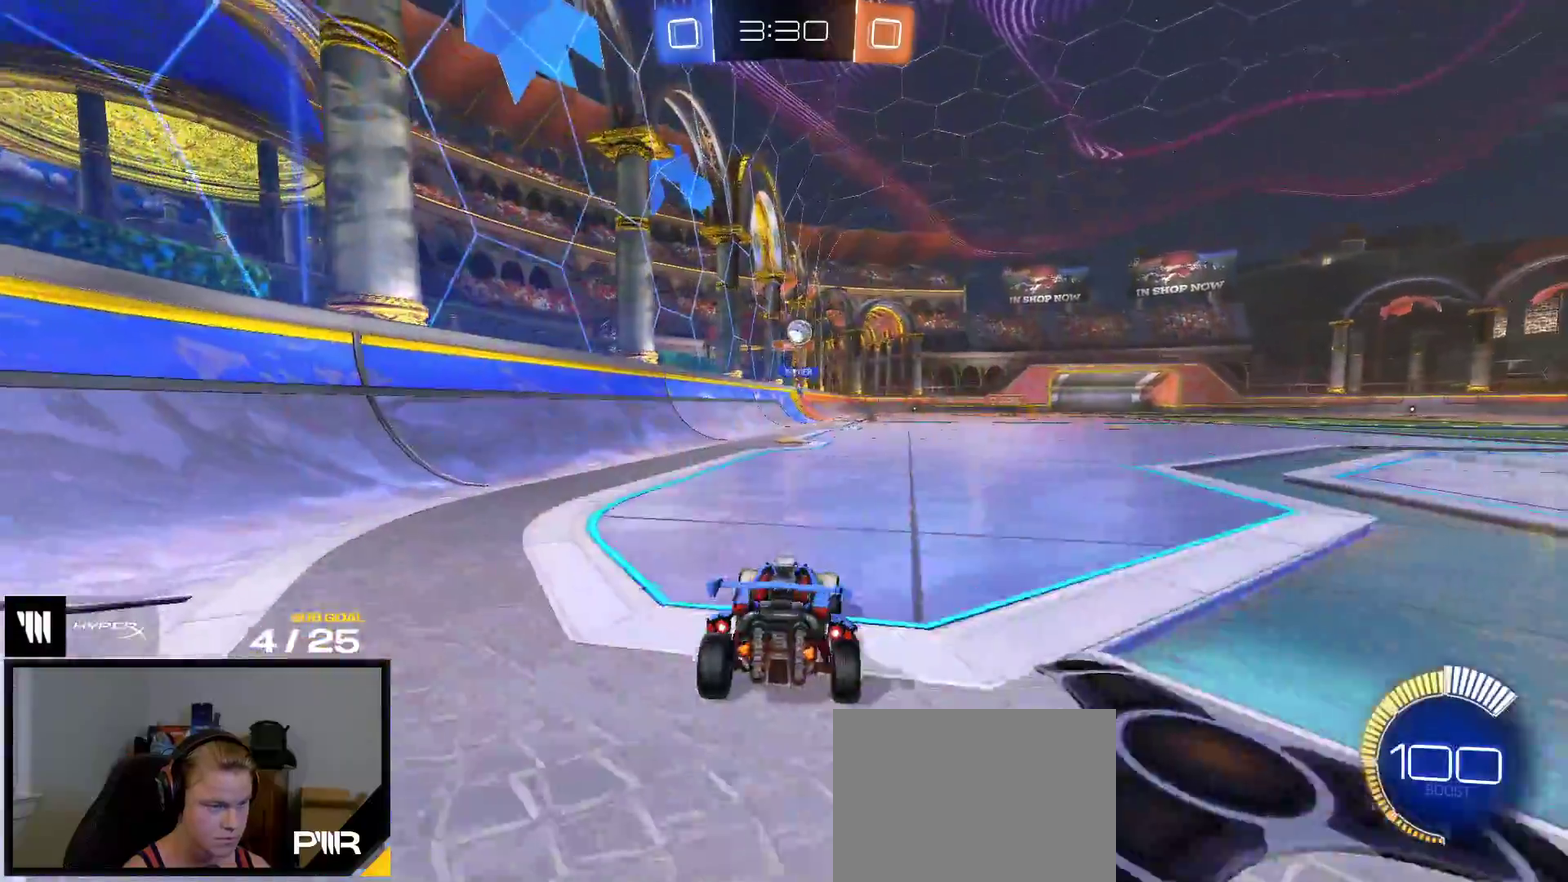
{"buttons": ["A", "L2"], "right_stick": "center", "events": [[17, "R2", "up"], [33, "L2", "down"], [350, "A", "down"], [417, "A", "up"], [500, "A", "down"]]}
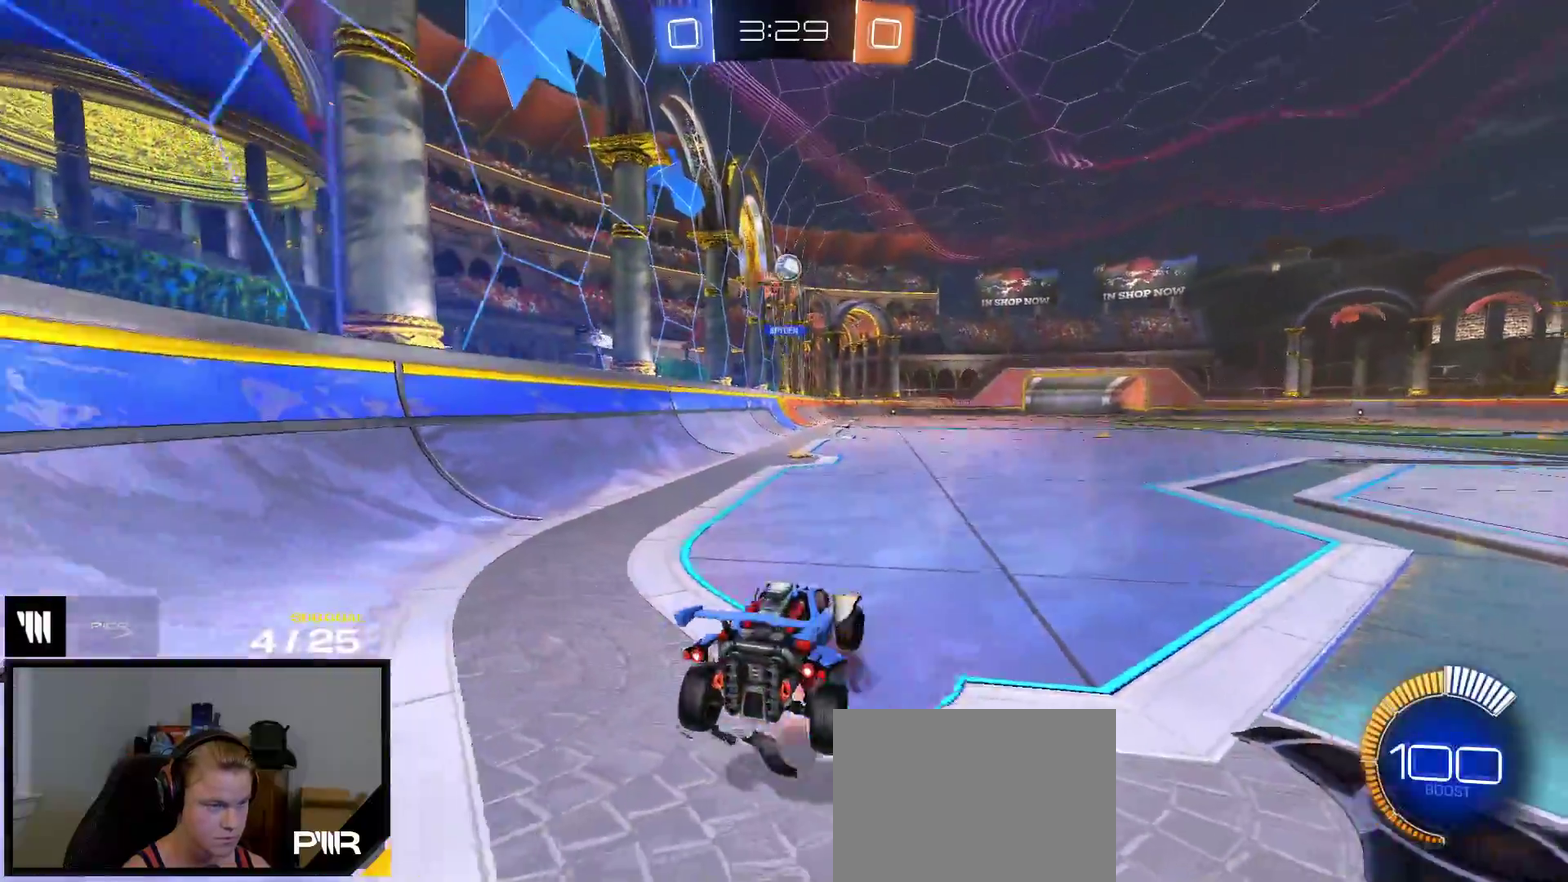
{"buttons": ["R2"], "right_stick": "center", "events": [[167, "A", "up"], [200, "L2", "up"], [417, "R2", "down"]]}
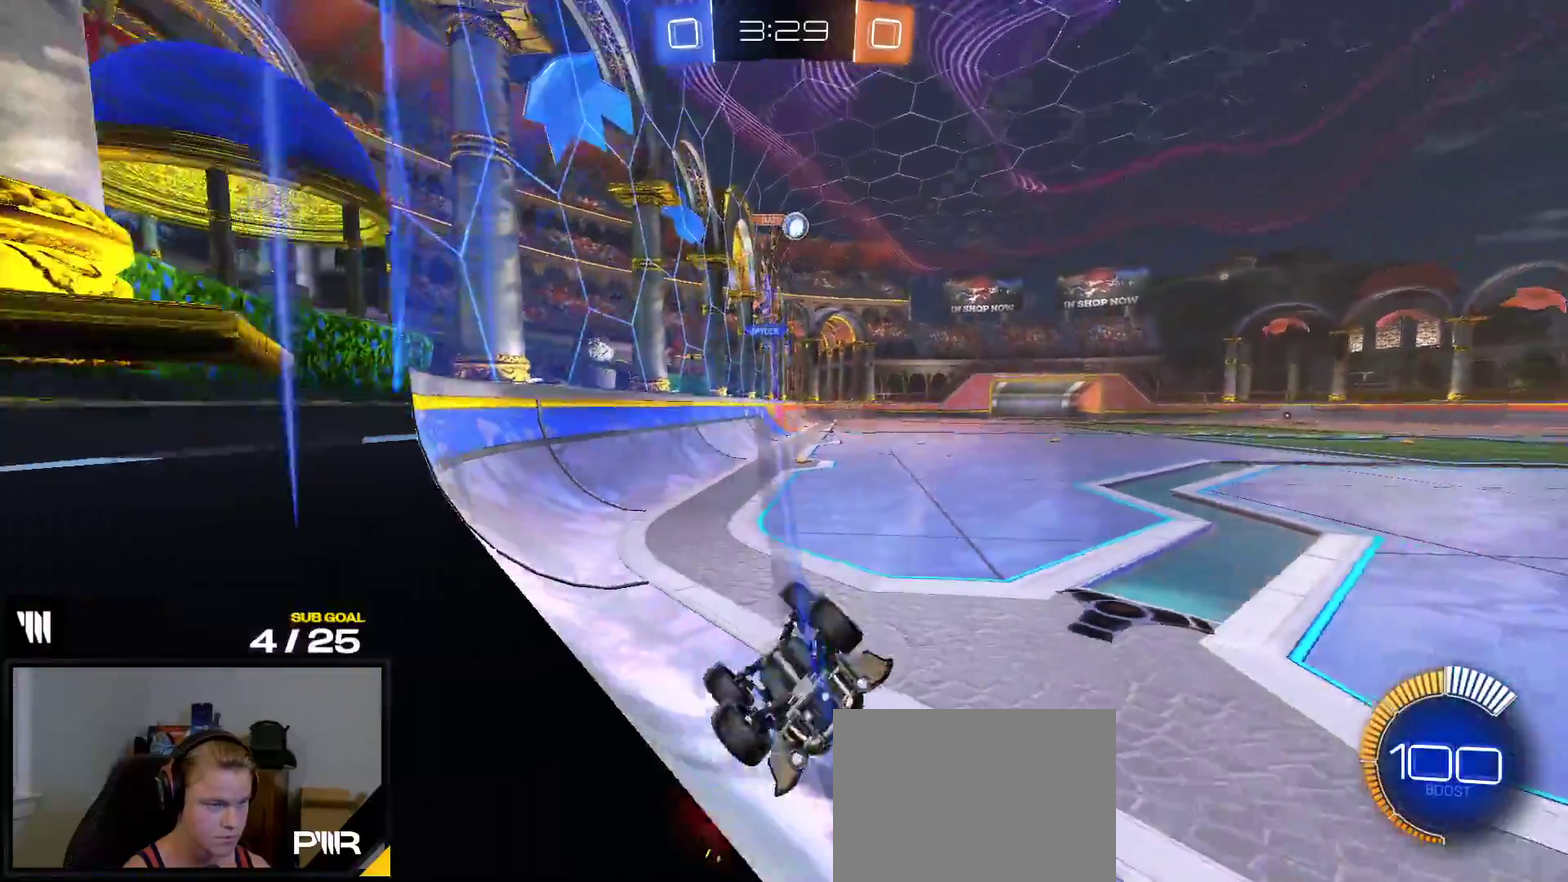
{"buttons": ["R2"], "right_stick": "center", "events": []}
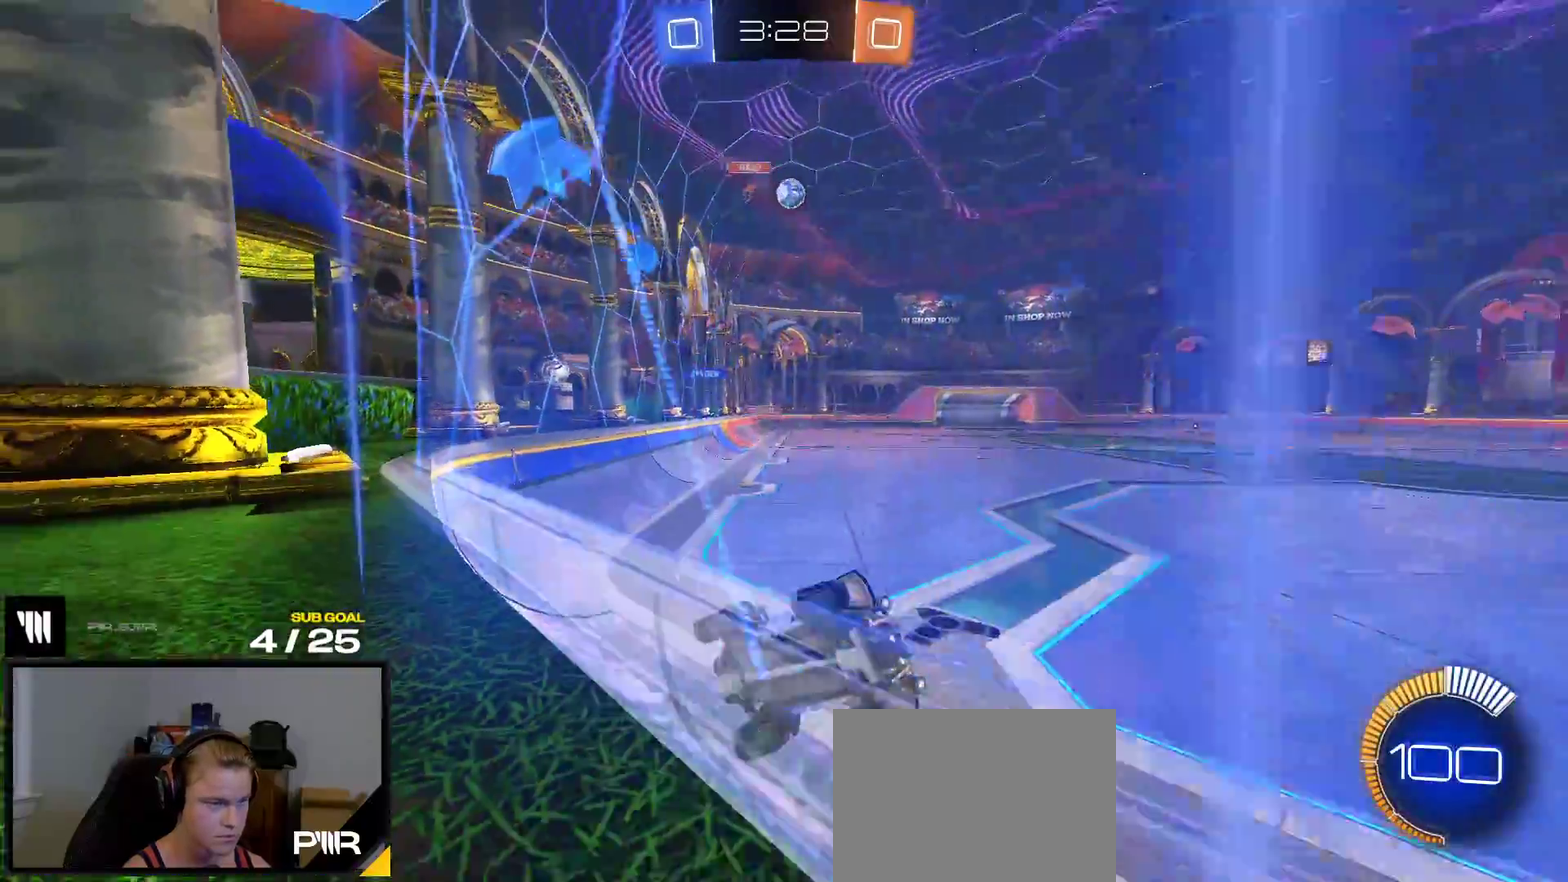
{"buttons": ["L1", "R2"], "right_stick": "center", "events": [[217, "A", "down"], [250, "R1", "down"], [283, "A", "up"], [317, "L1", "down"], [350, "R1", "up"]]}
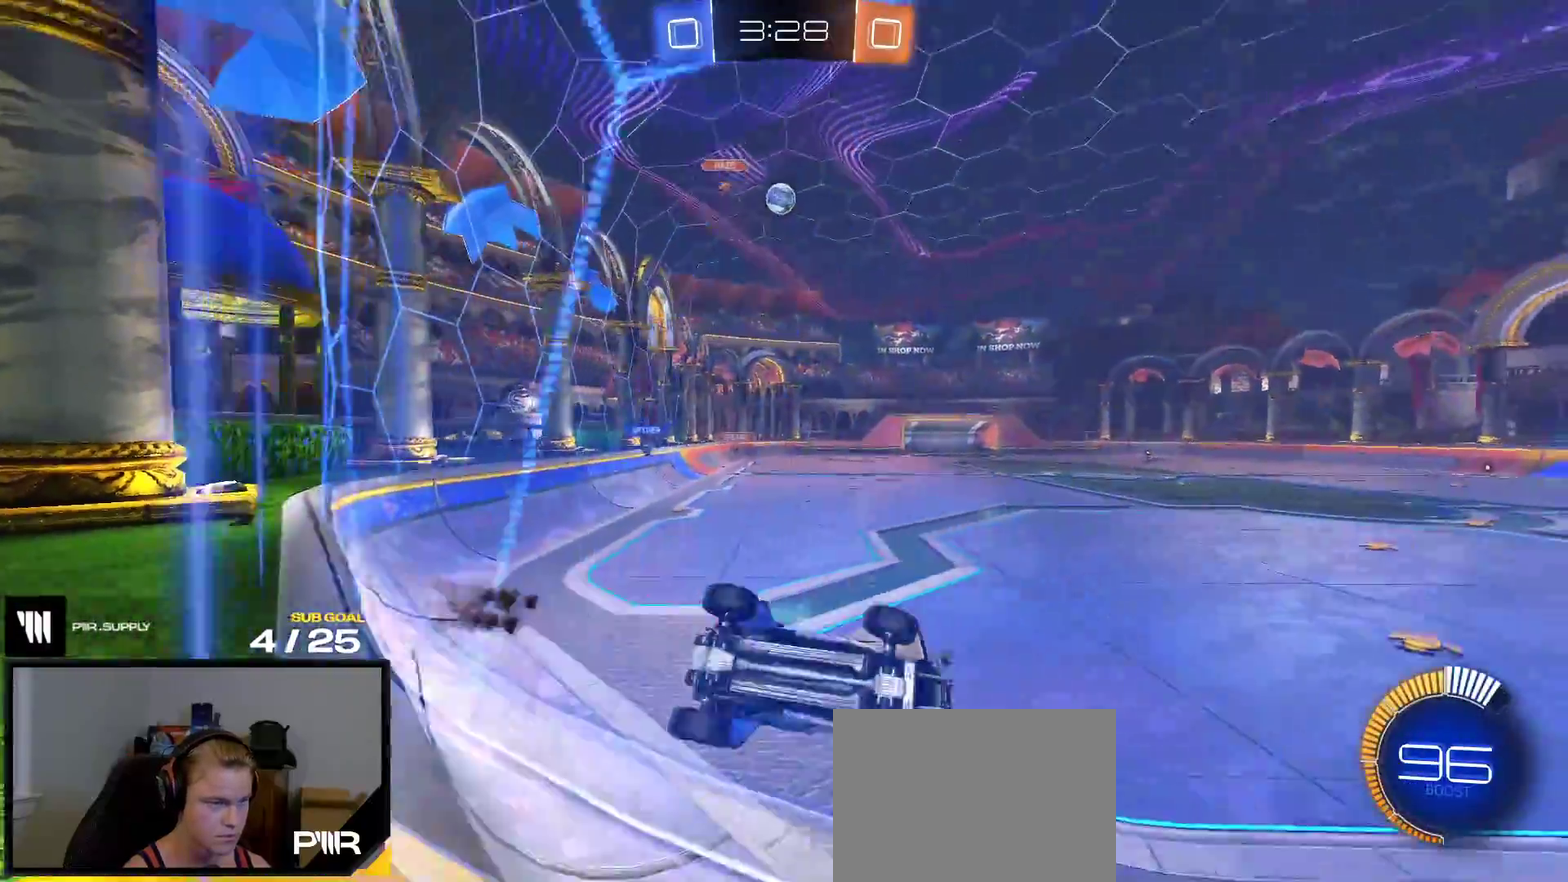
{"buttons": [], "right_stick": "center", "events": [[67, "L1", "up"], [167, "A", "down"], [250, "A", "up"], [500, "R2", "up"]]}
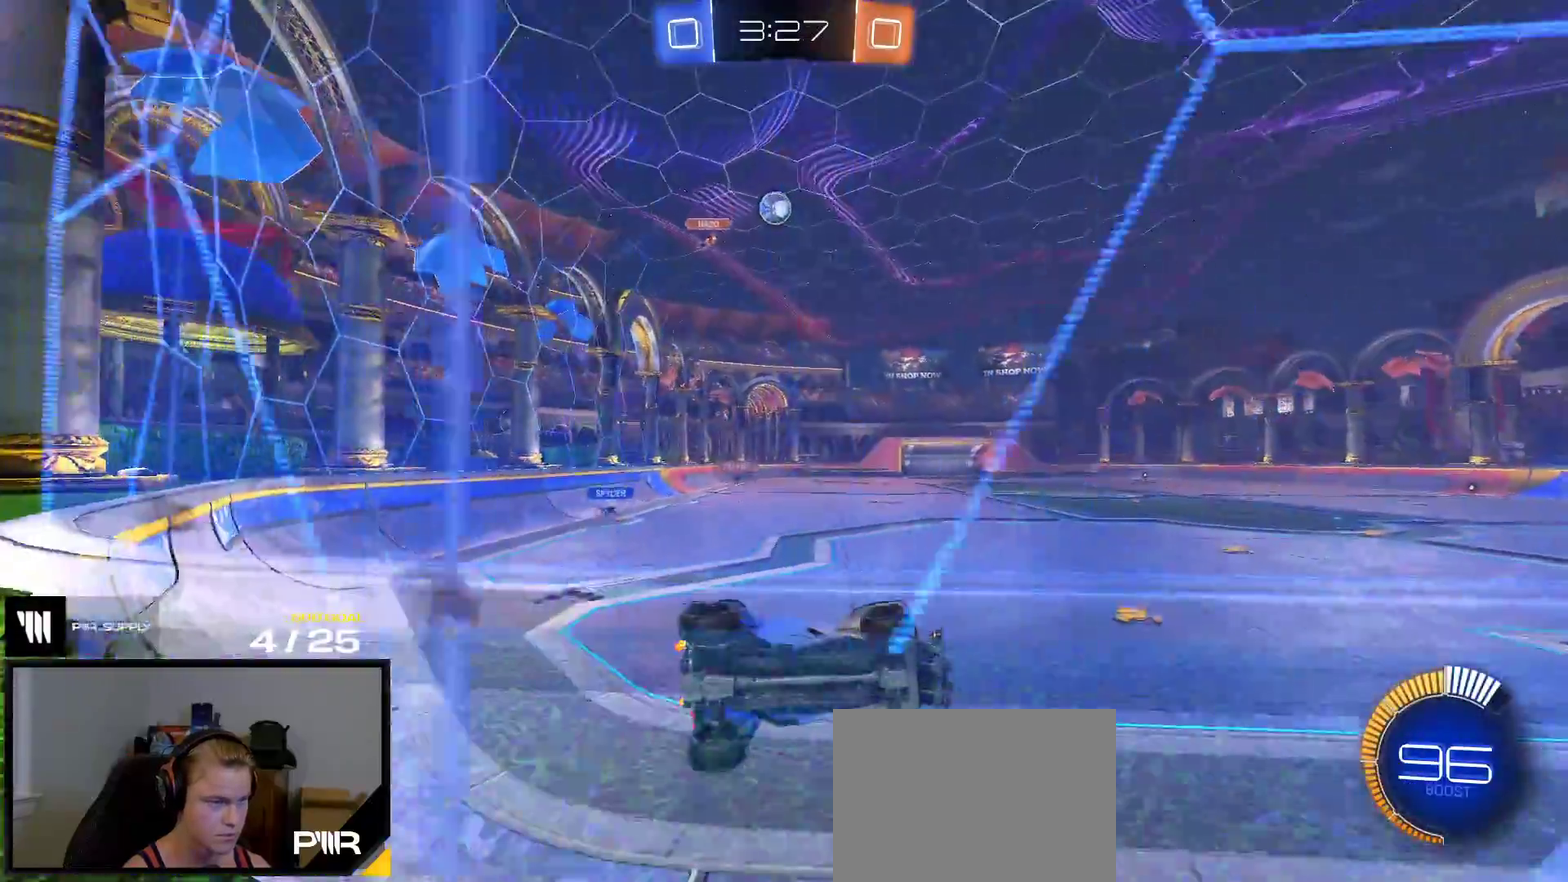
{"buttons": ["R2"], "right_stick": "center", "events": [[33, "L2", "down"], [133, "L2", "up"], [150, "R2", "down"]]}
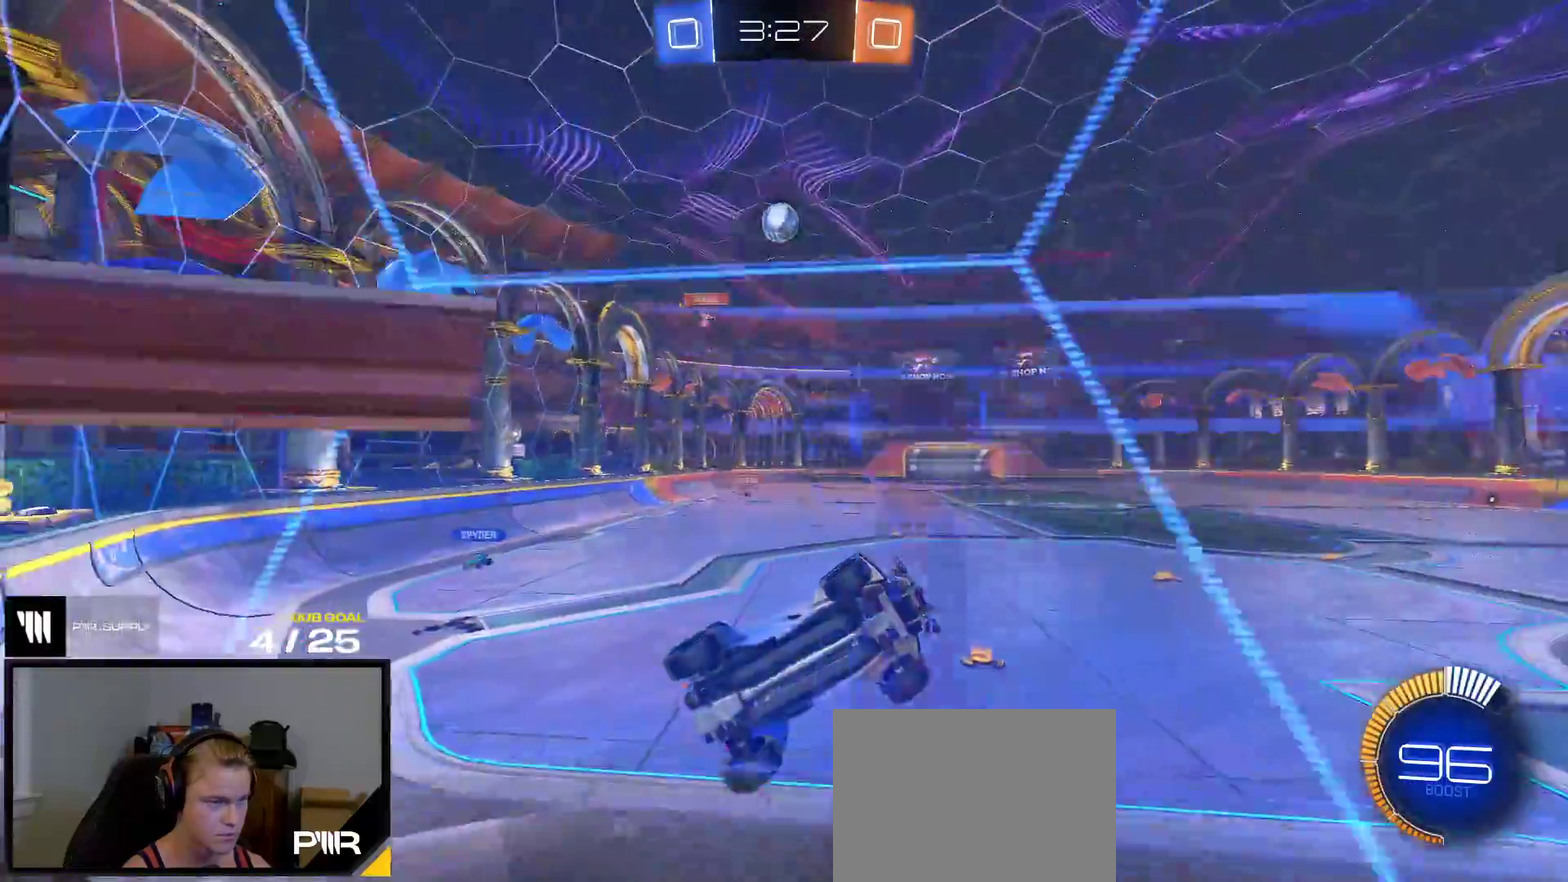
{"buttons": ["R2"], "right_stick": "center", "events": [[267, "R1", "down"], [400, "R1", "up"]]}
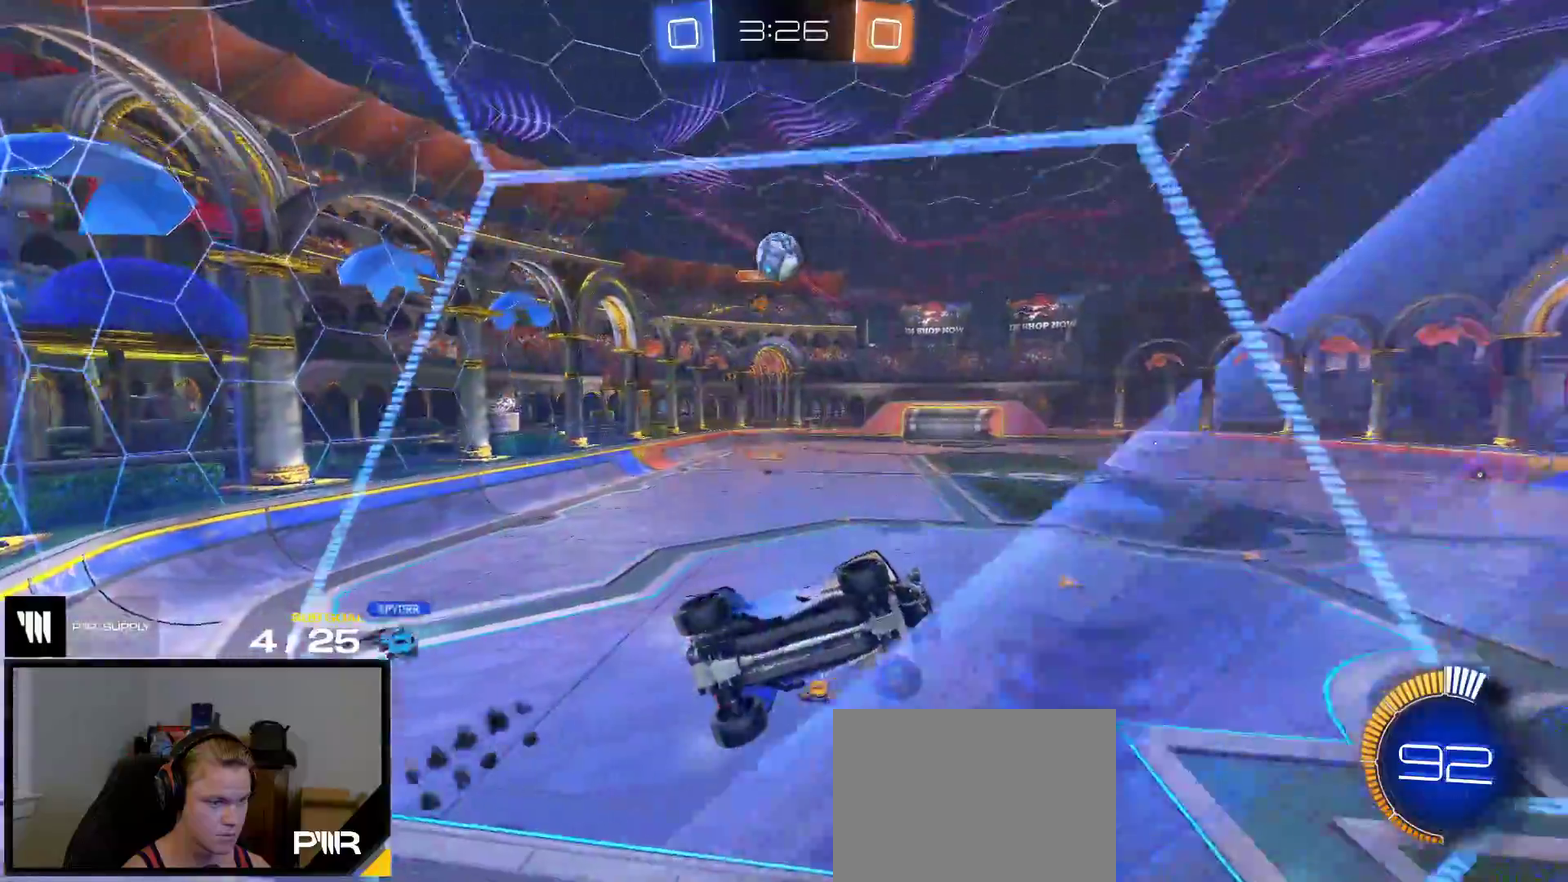
{"buttons": ["R1", "R2"], "right_stick": "center", "events": [[233, "R1", "down"]]}
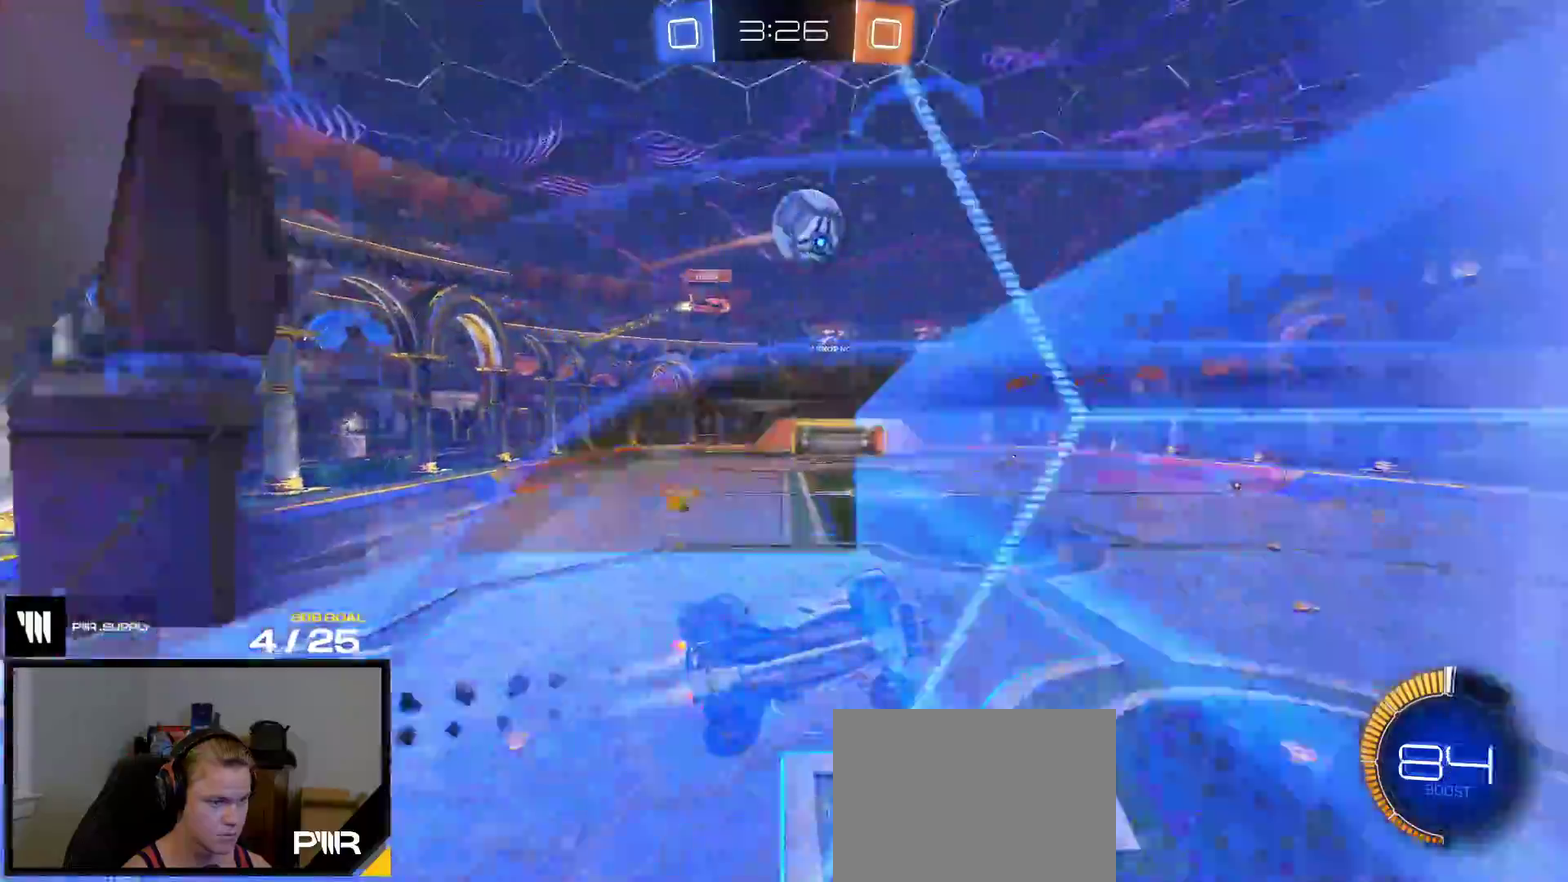
{"buttons": ["L1"], "right_stick": "center", "events": [[117, "A", "down"], [367, "A", "up"], [383, "R2", "up"], [483, "R1", "up"], [500, "L1", "down"]]}
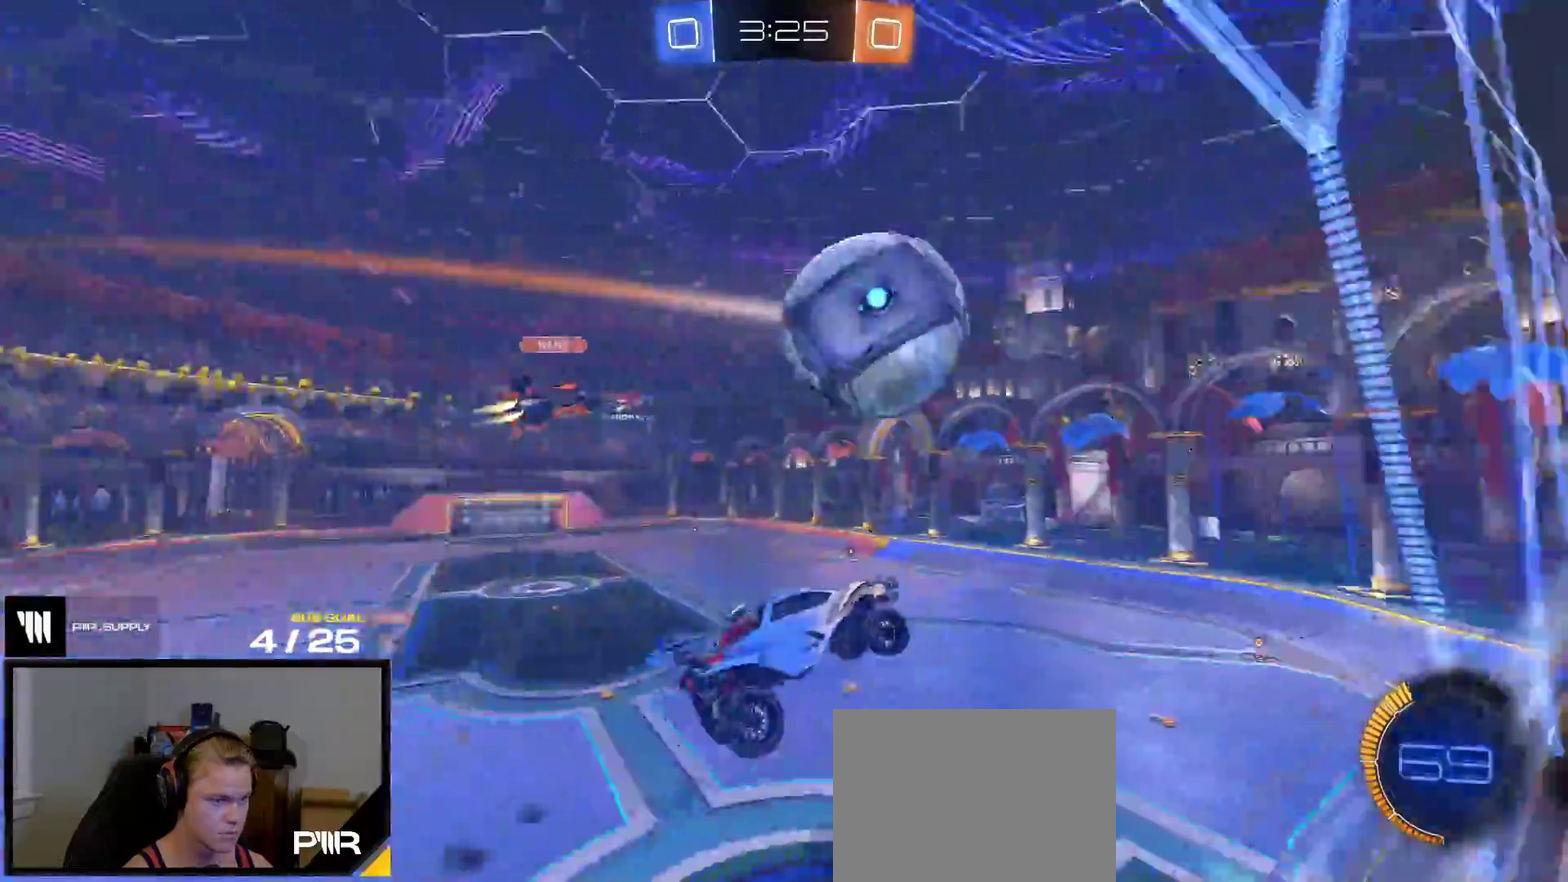
{"buttons": ["R1"], "right_stick": "center", "events": [[83, "A", "down"], [200, "A", "up"], [200, "L1", "up"], [317, "R1", "down"]]}
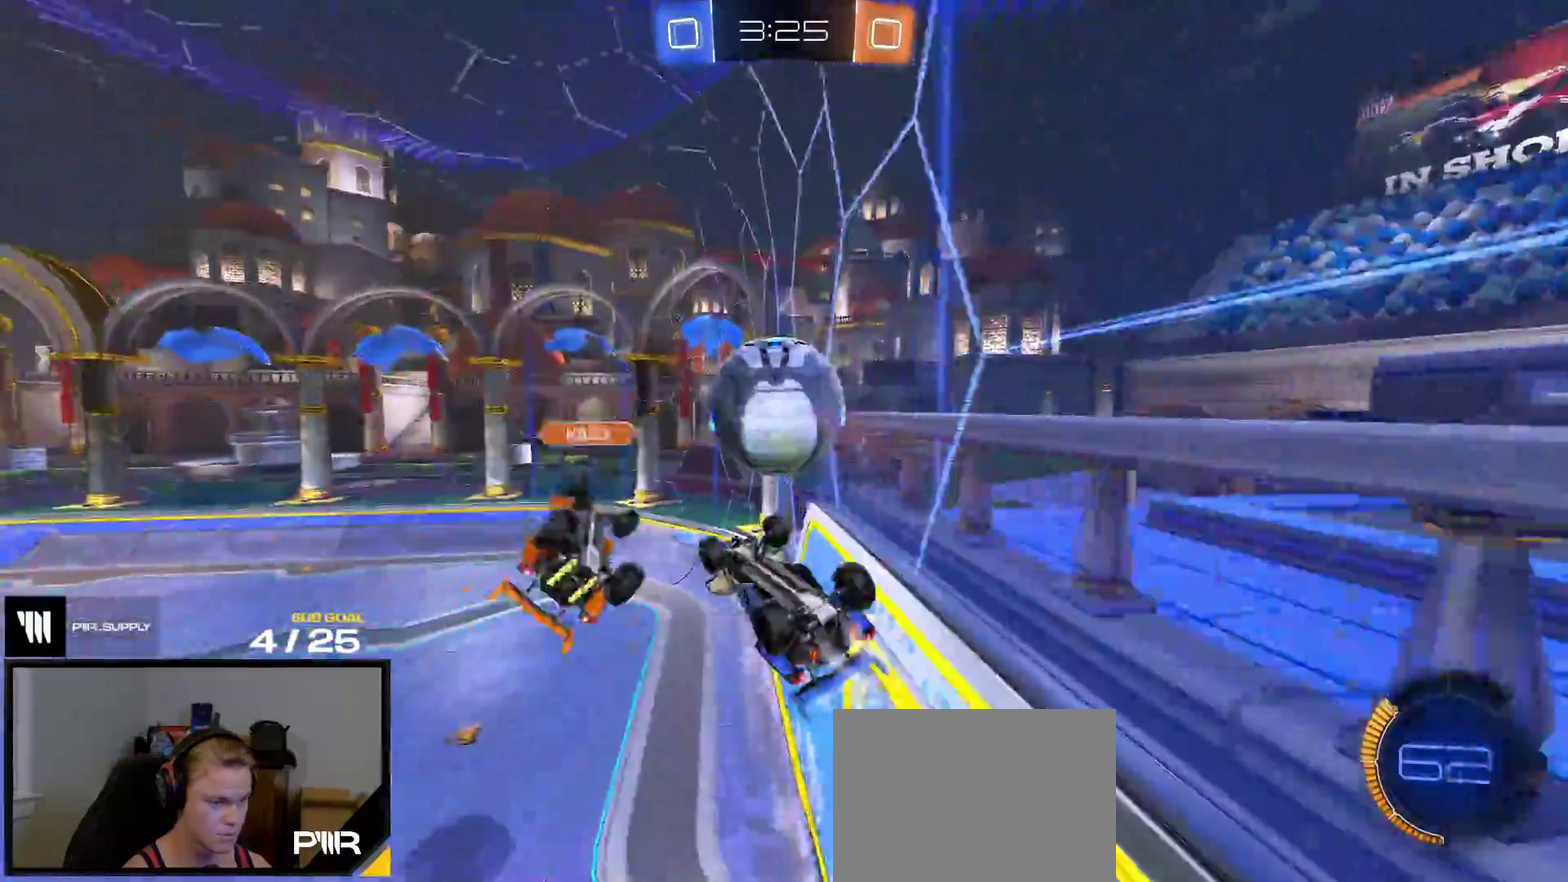
{"buttons": ["L1"], "right_stick": "center", "events": [[167, "R1", "up"], [483, "L1", "down"]]}
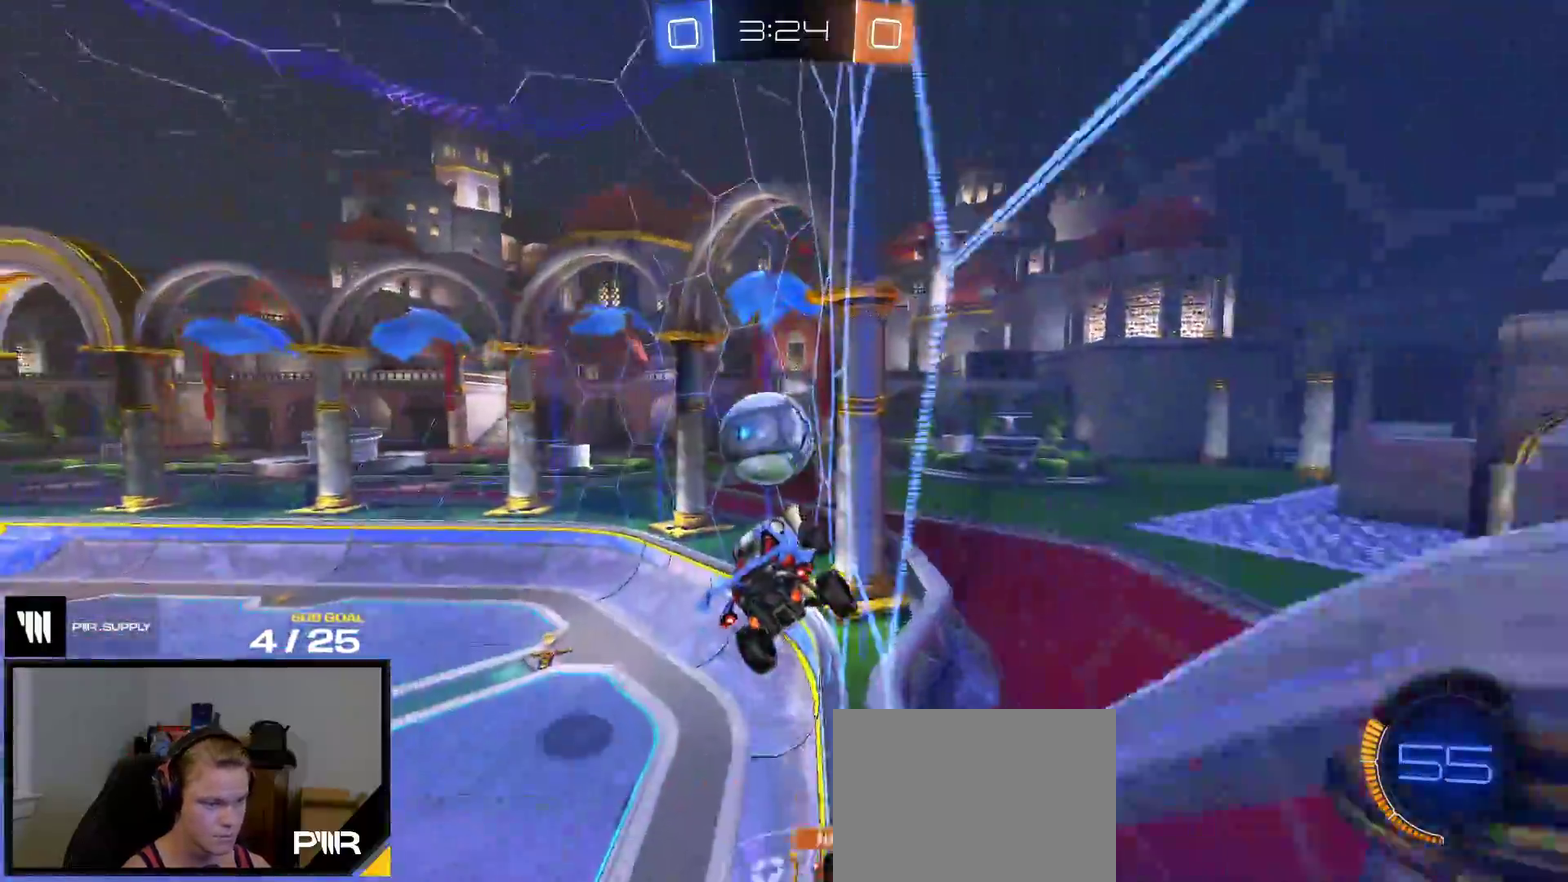
{"buttons": ["R2"], "right_stick": "center", "events": [[117, "R1", "down"], [117, "R2", "down"], [200, "L1", "up"], [317, "R1", "up"], [383, "R1", "down"], [483, "R1", "up"]]}
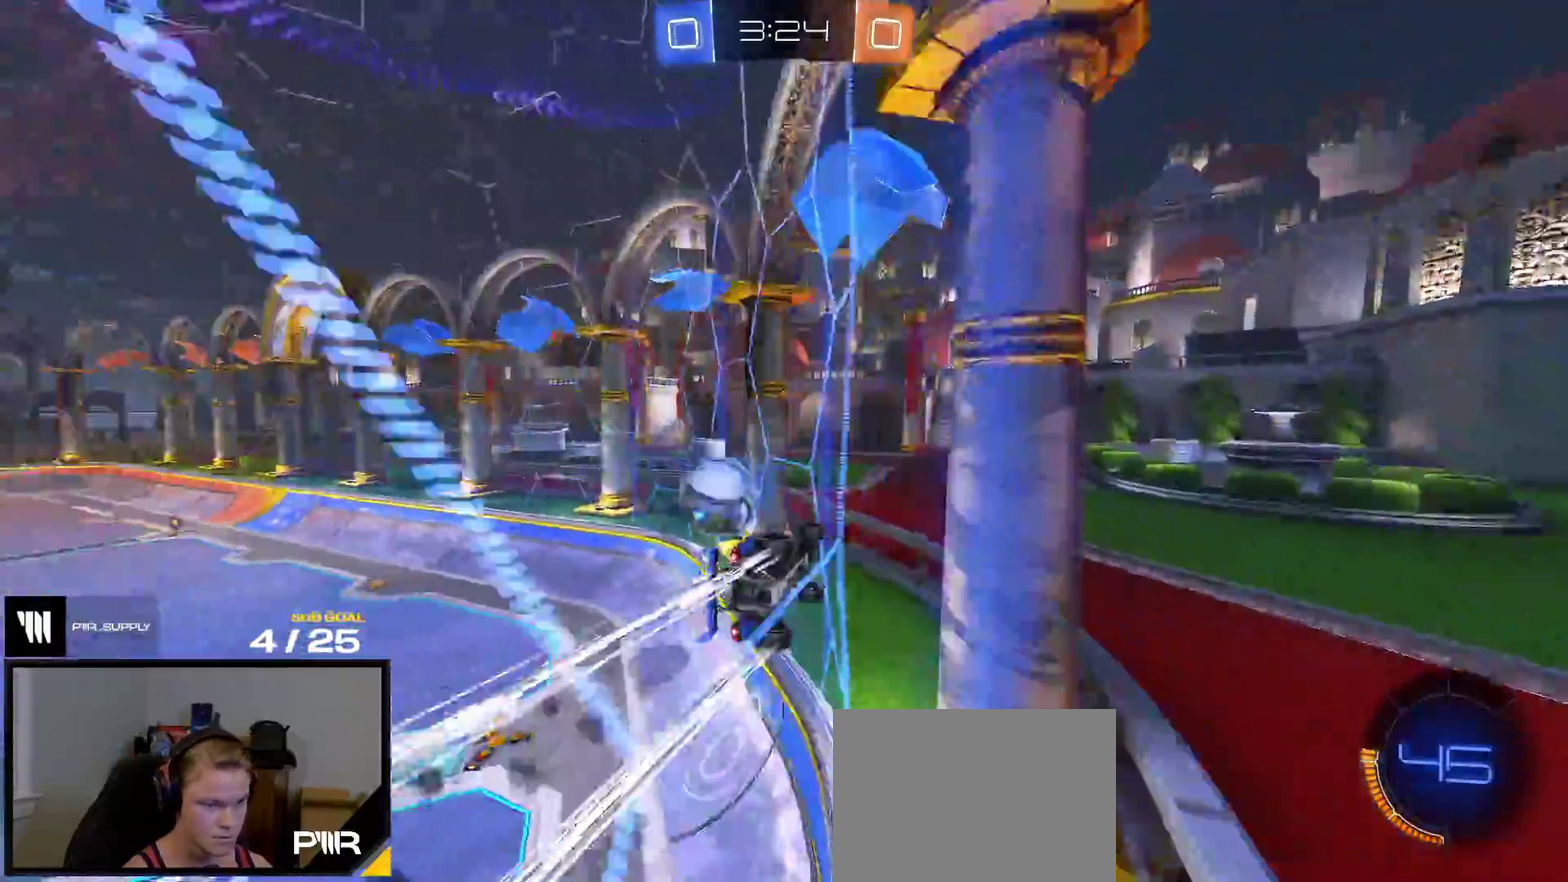
{"buttons": ["A", "R2"], "right_stick": "center", "events": [[467, "A", "down"]]}
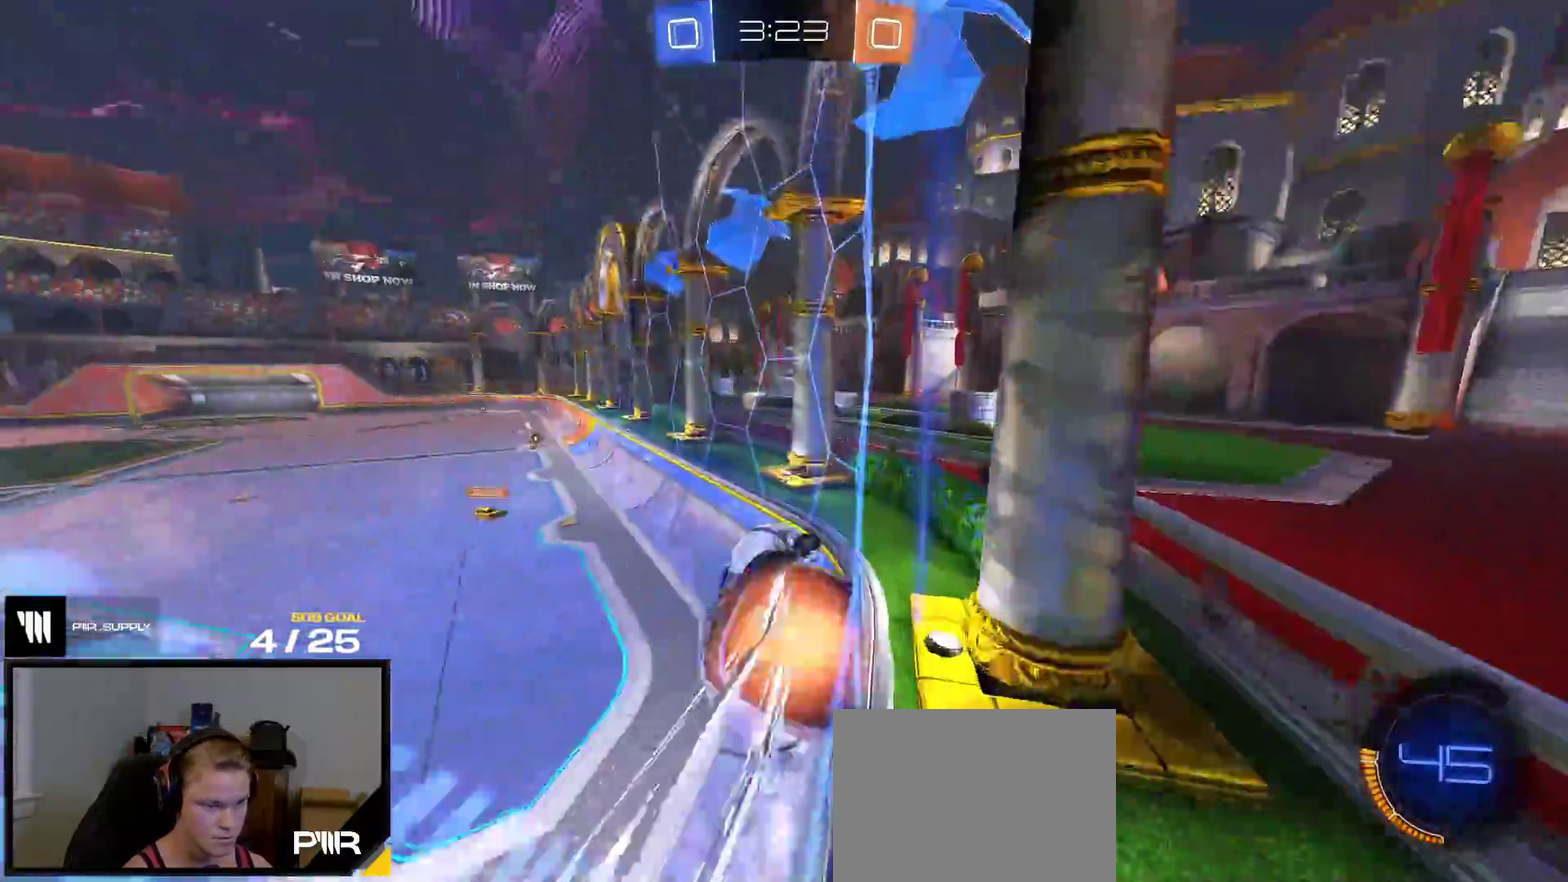
{"buttons": ["A", "R2"], "right_stick": "center", "events": [[150, "A", "up"], [450, "A", "down"]]}
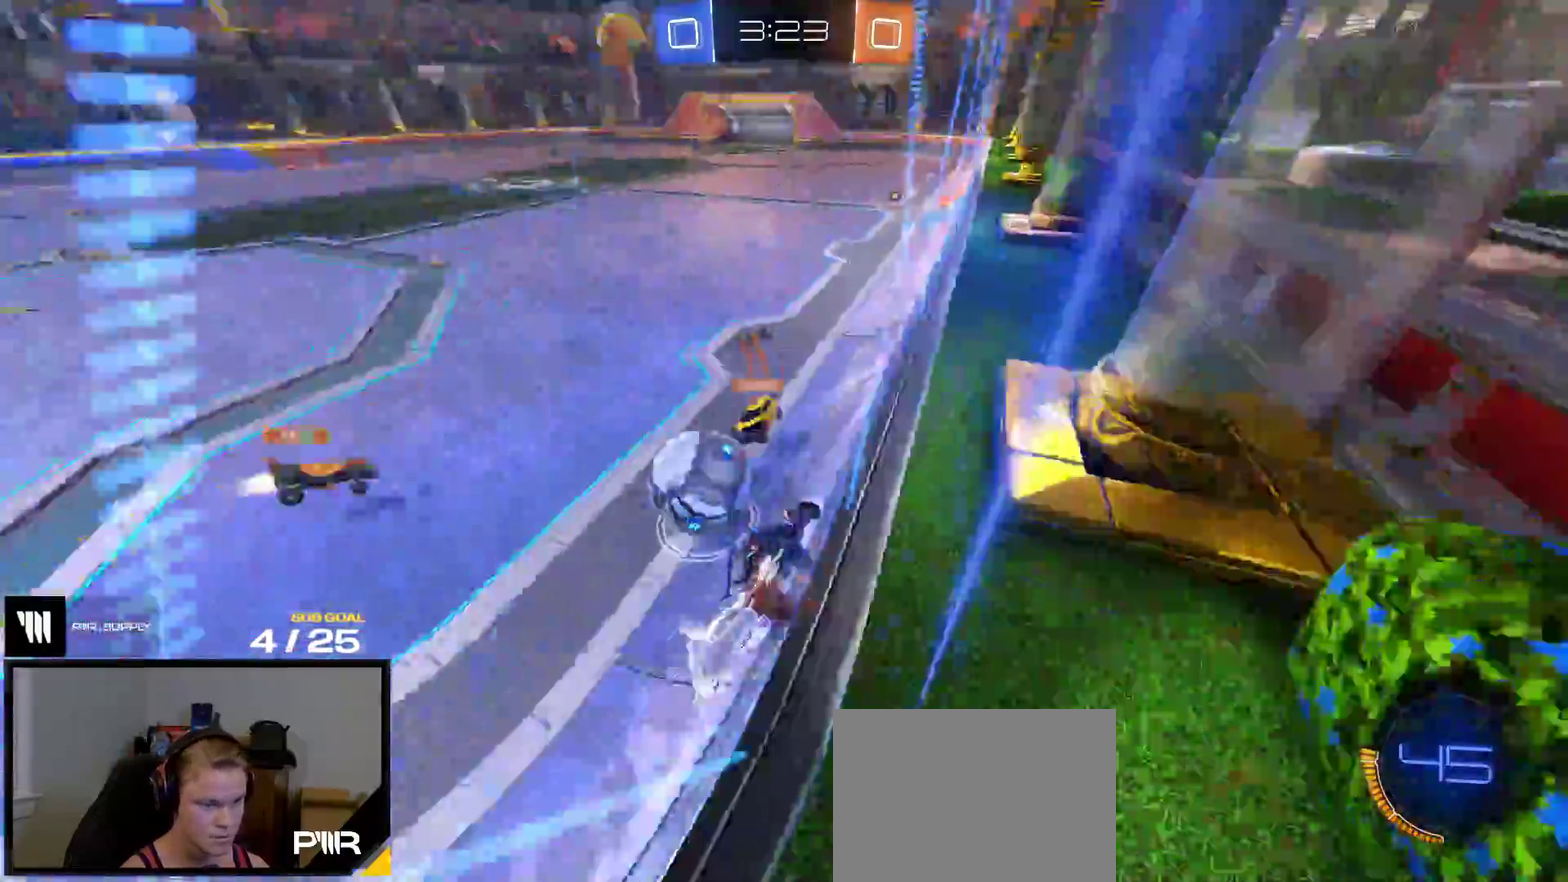
{"buttons": ["R2"], "right_stick": "center", "events": [[17, "A", "up"]]}
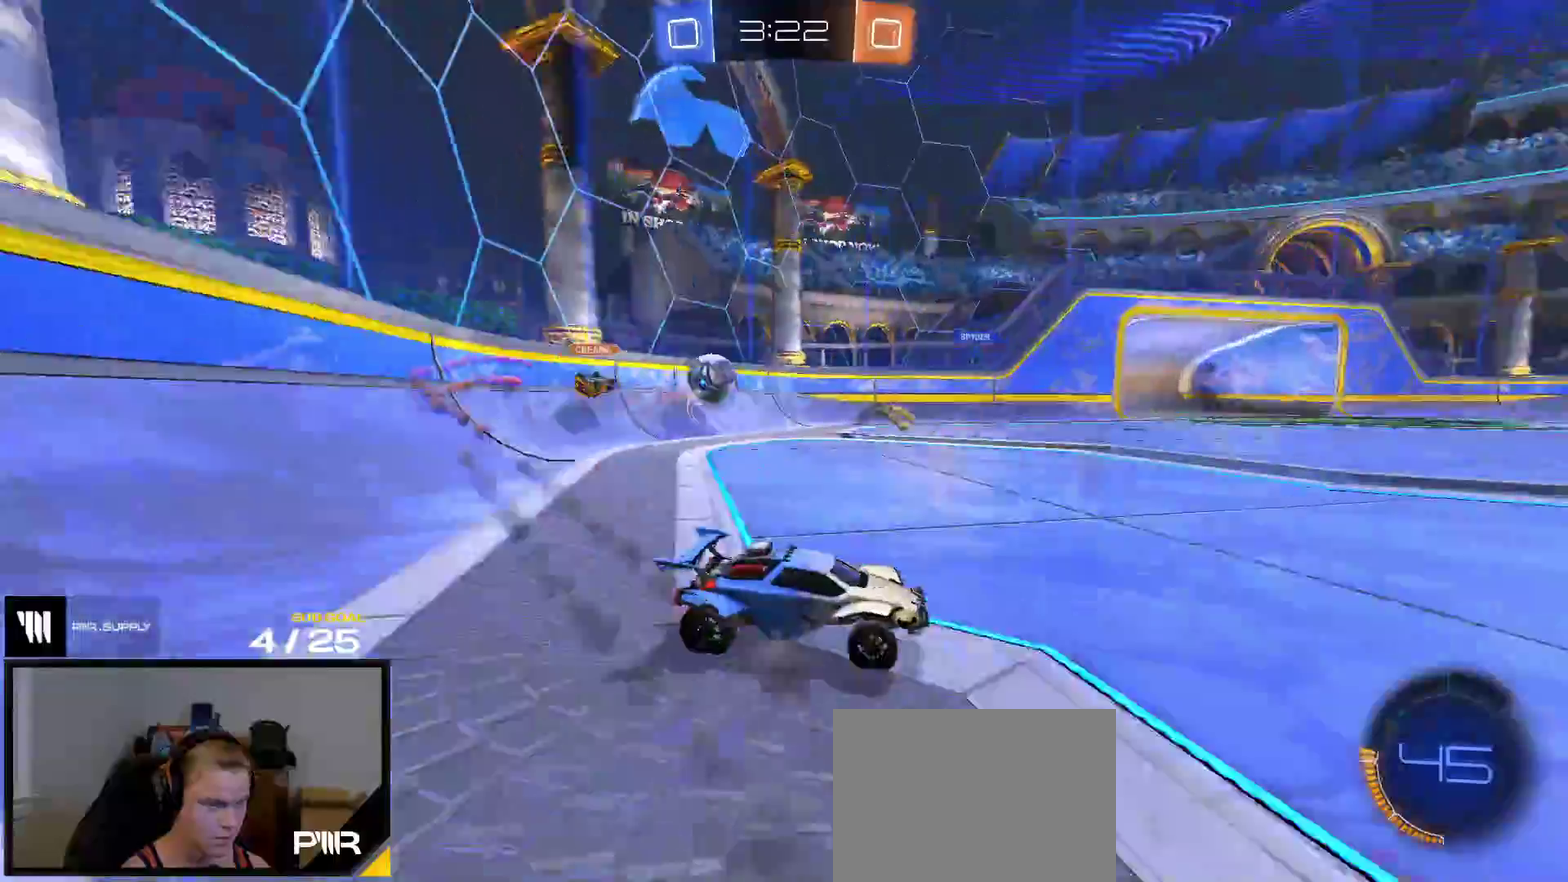
{"buttons": ["R2"], "right_stick": "center", "events": []}
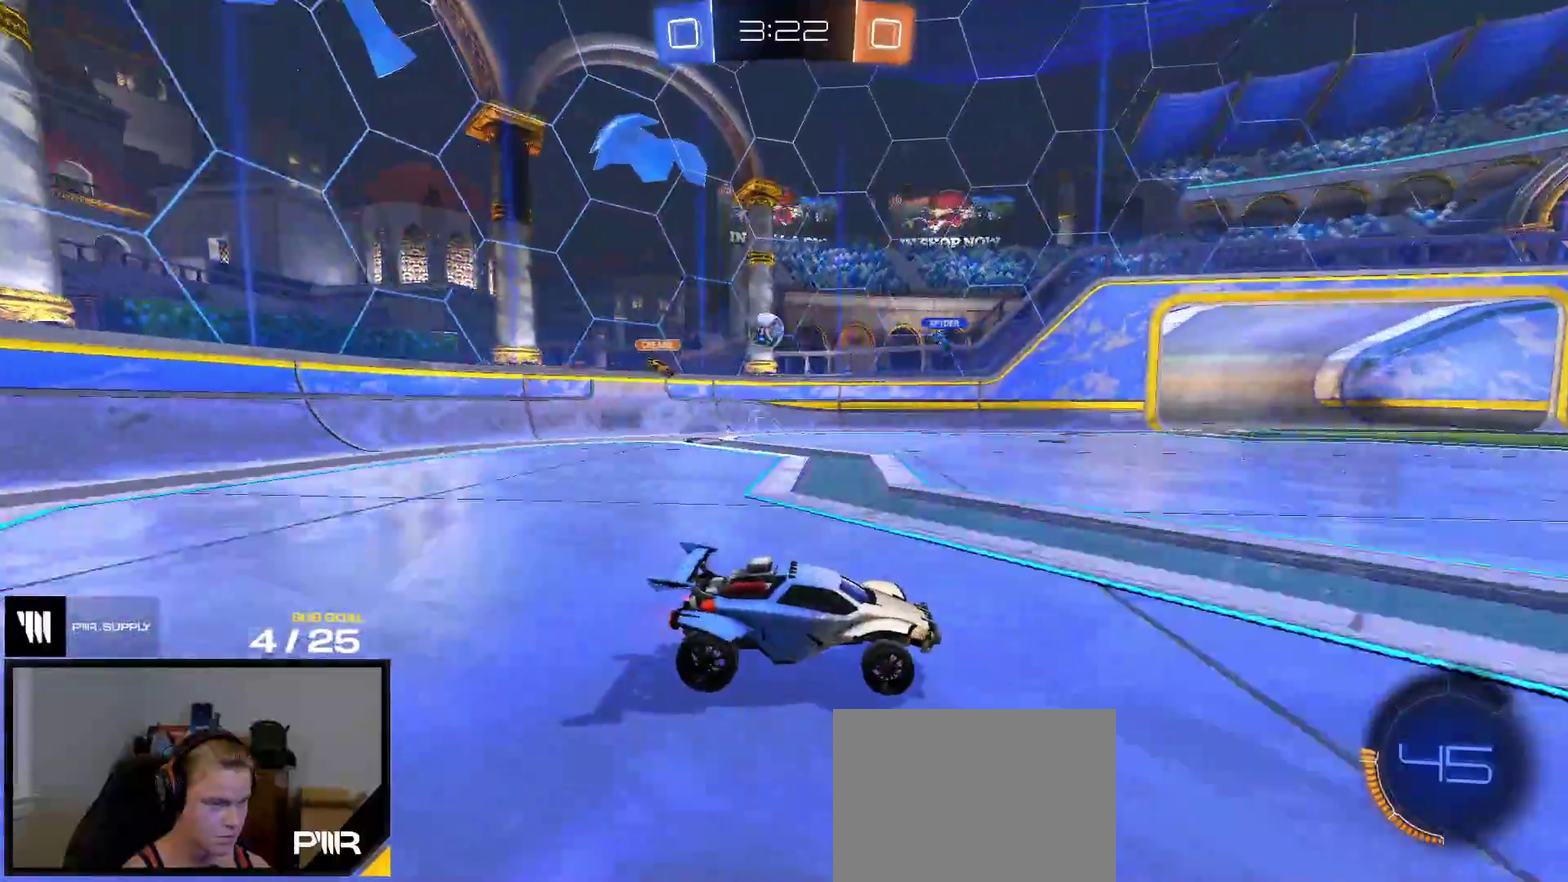
{"buttons": ["R2"], "right_stick": "center", "events": []}
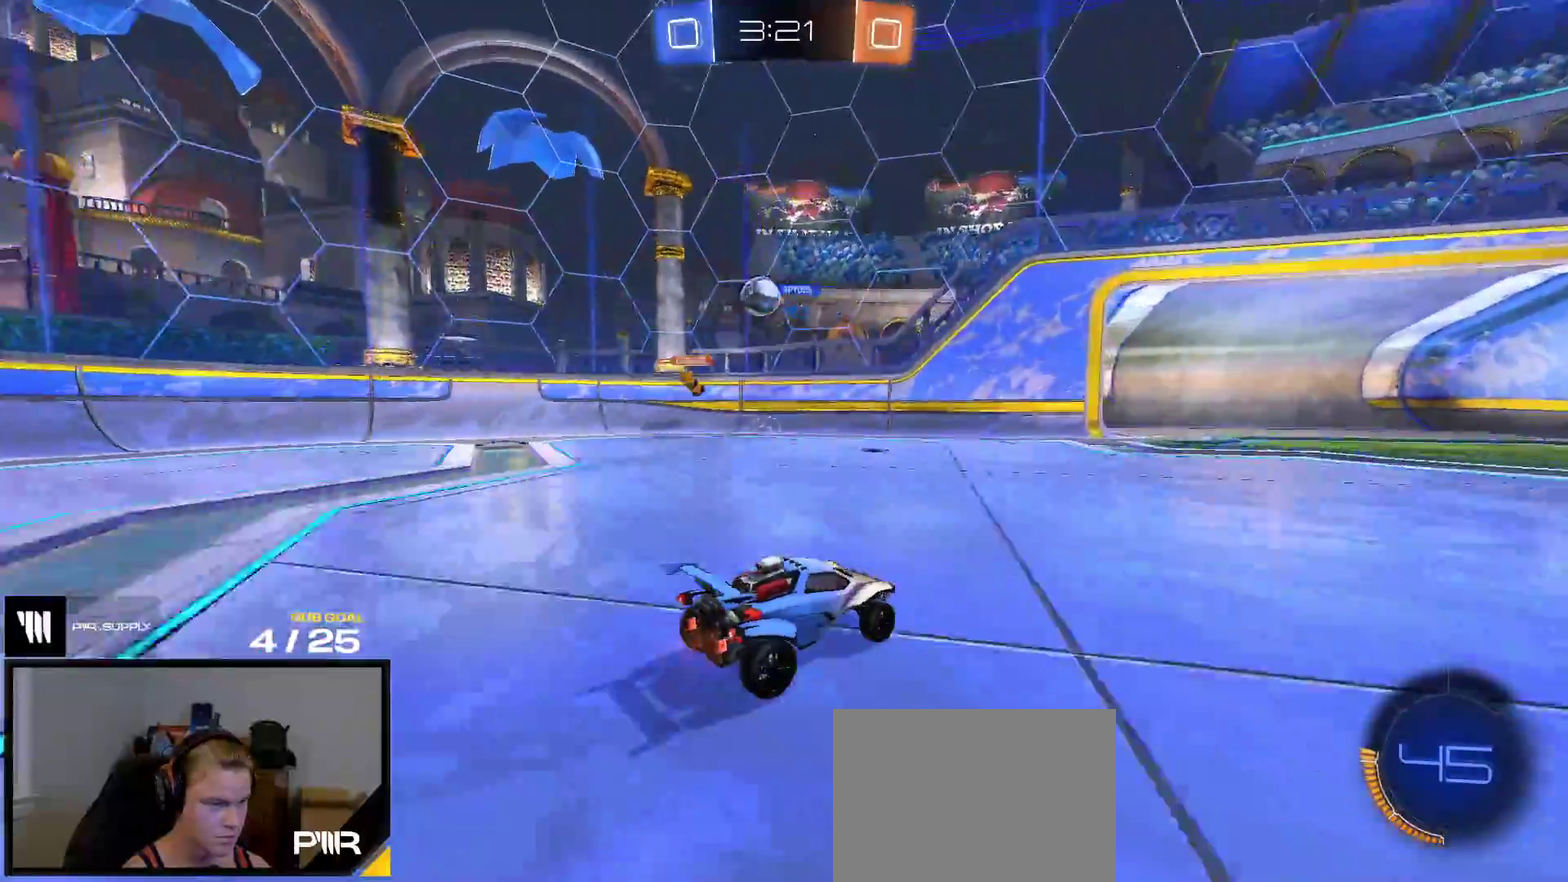
{"buttons": ["R2"], "right_stick": "right", "events": [[350, "right_stick", "right"]]}
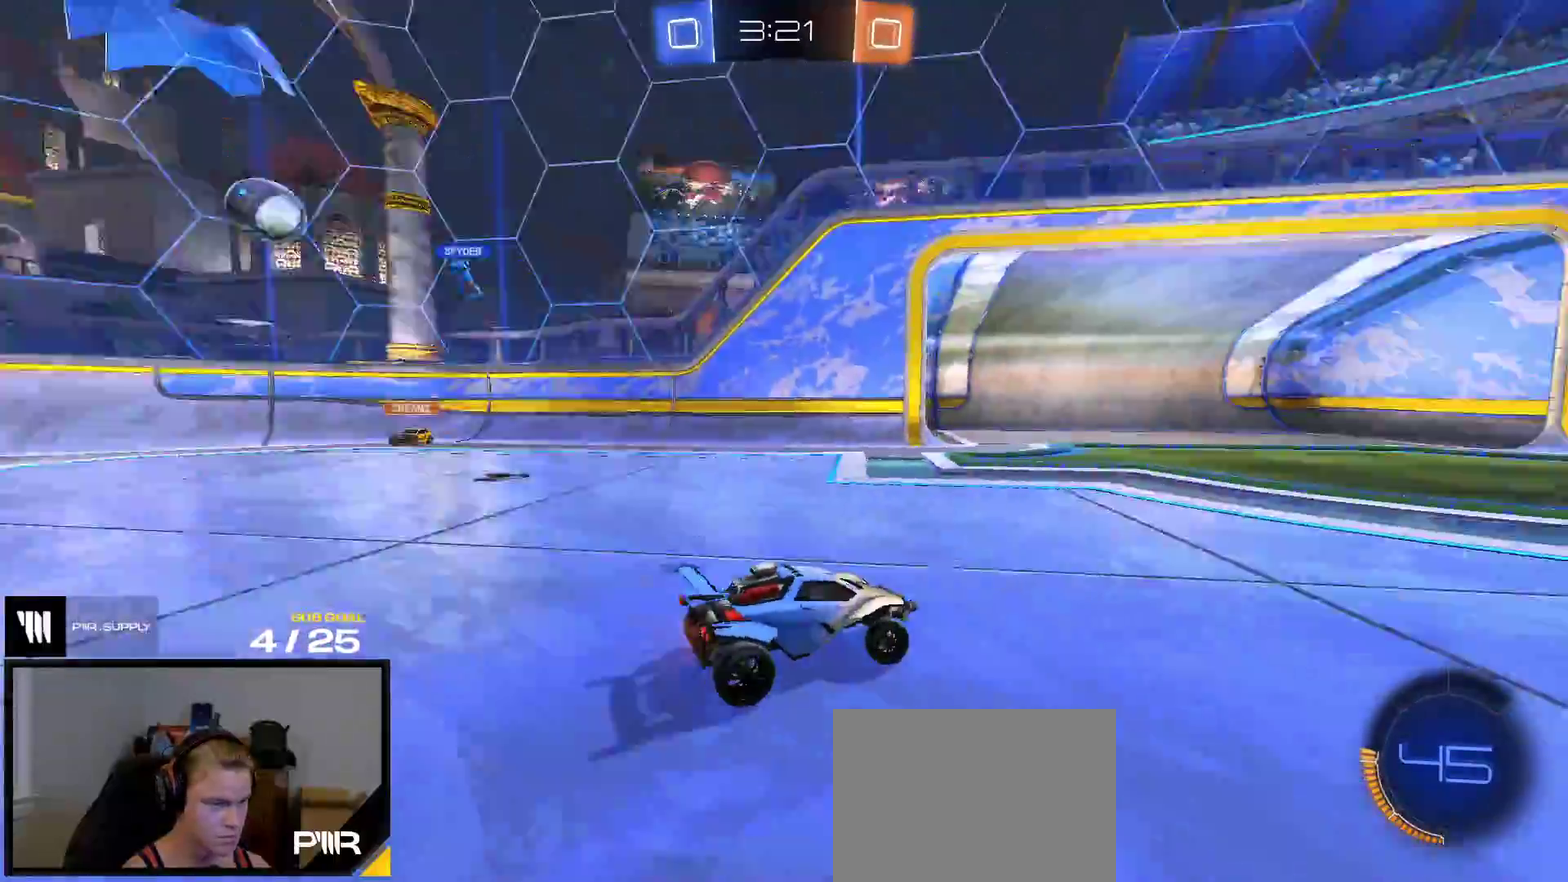
{"buttons": ["X", "R2"], "right_stick": "center", "events": [[333, "right_stick", "center"], [433, "X", "down"]]}
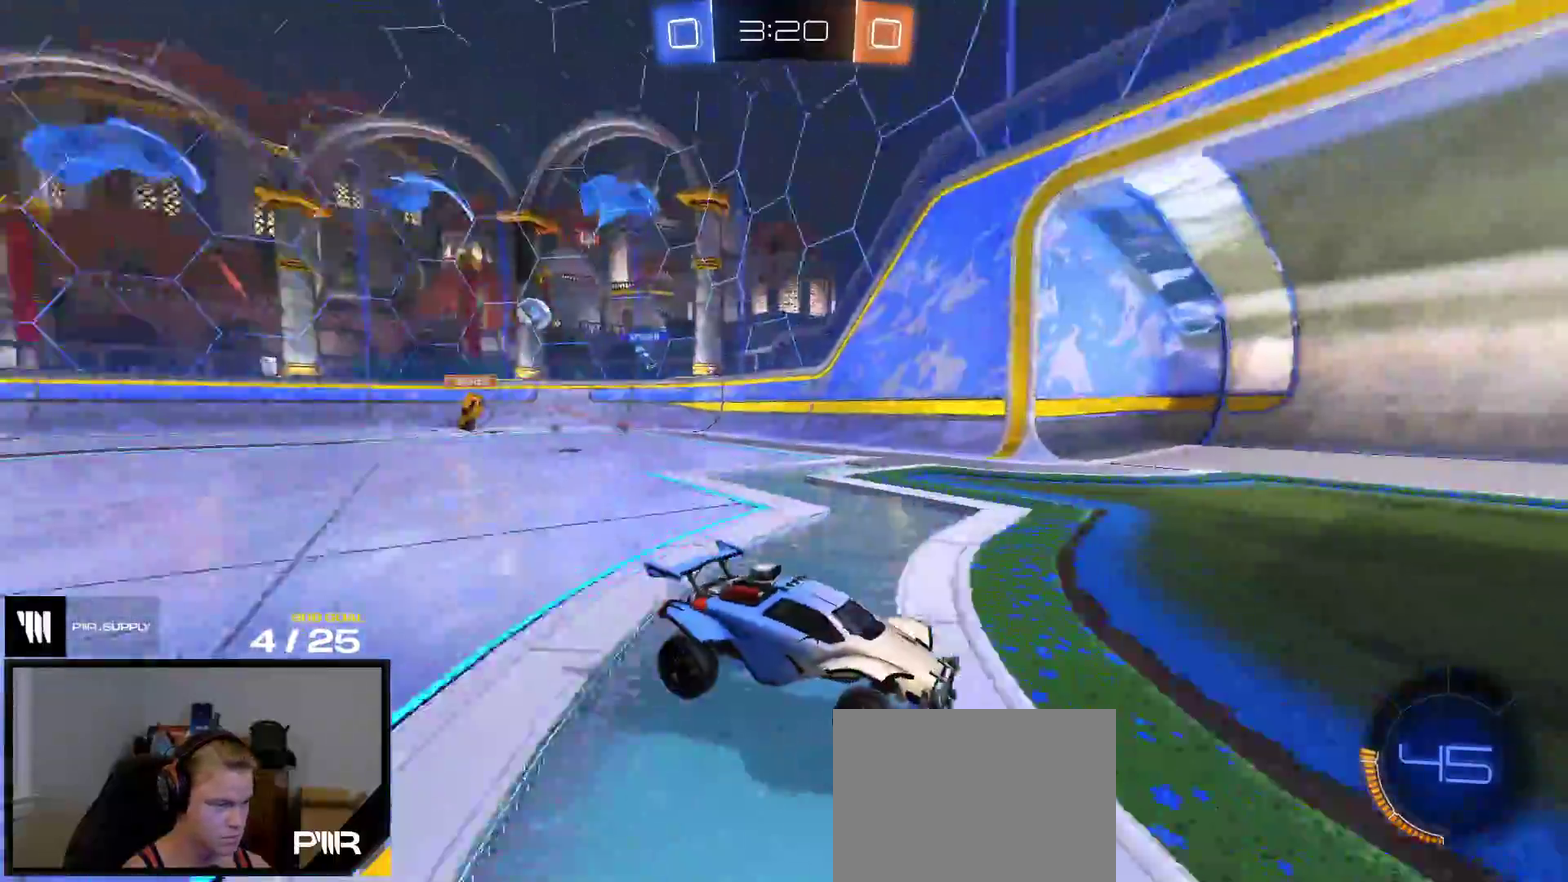
{"buttons": ["R2"], "right_stick": "center", "events": [[100, "X", "up"]]}
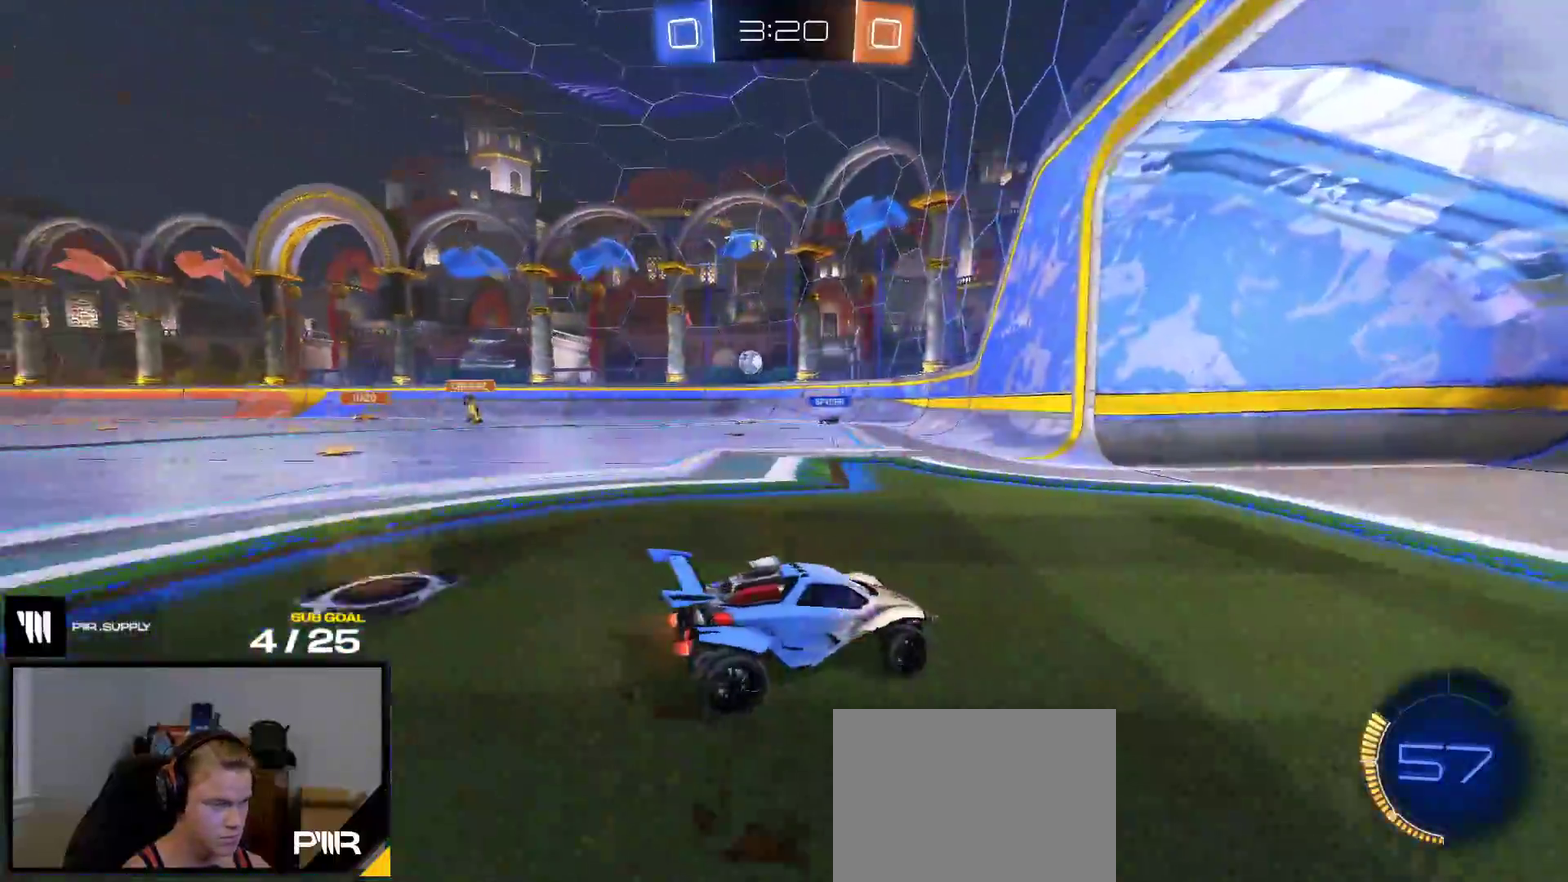
{"buttons": ["L1", "R2"], "right_stick": "center", "events": [[383, "A", "down"], [467, "L1", "down"], [500, "A", "up"]]}
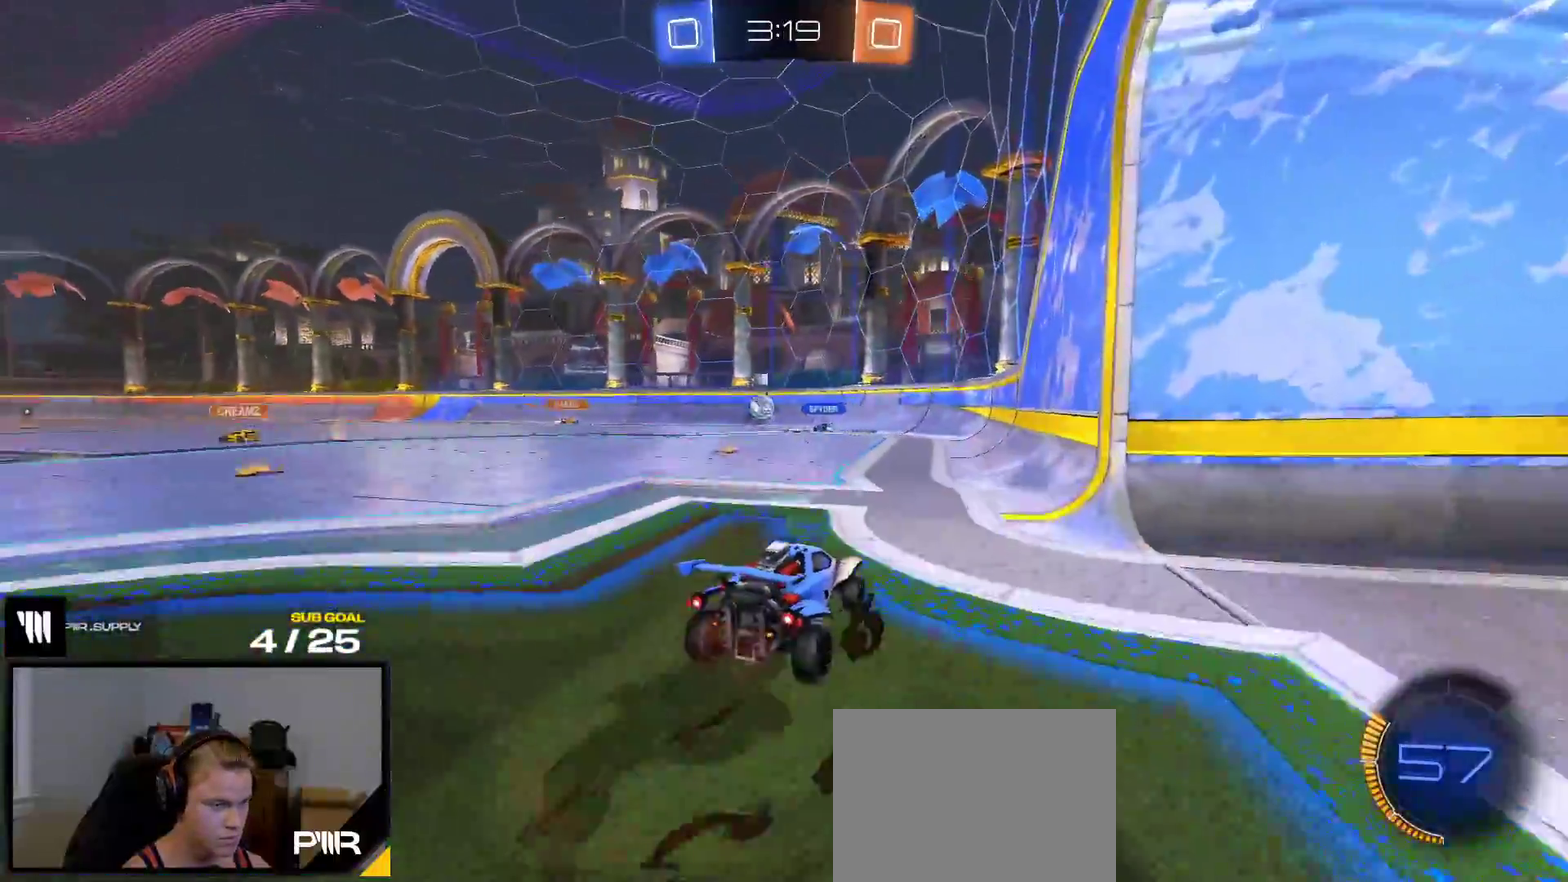
{"buttons": ["R2"], "right_stick": "center", "events": [[500, "L1", "up"]]}
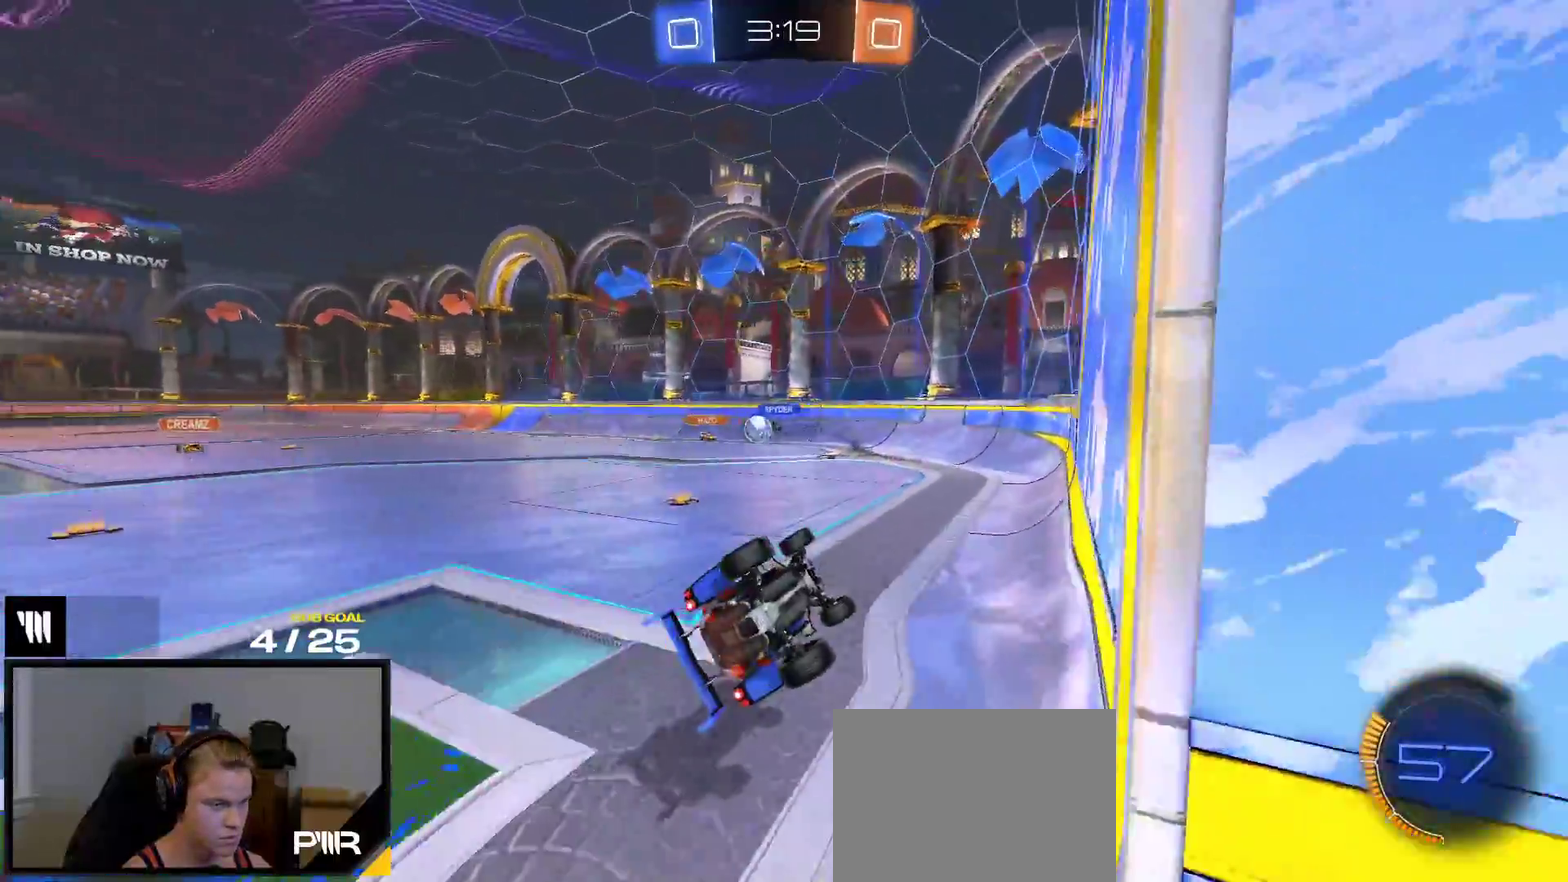
{"buttons": ["R2"], "right_stick": "center", "events": [[50, "A", "down"], [133, "A", "up"], [300, "X", "down"], [400, "X", "up"]]}
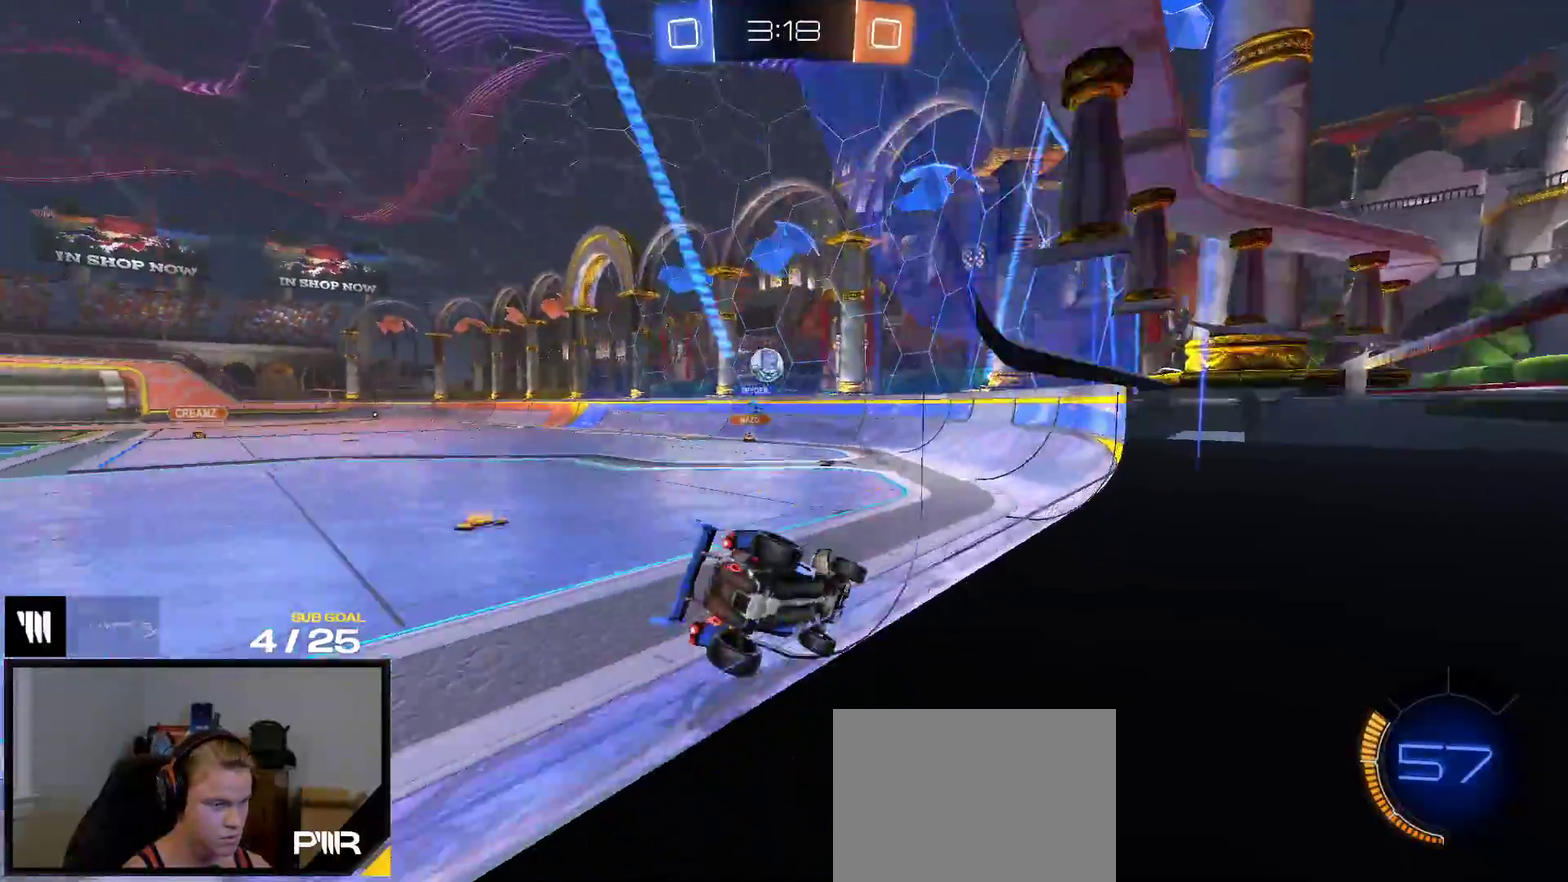
{"buttons": ["R2"], "right_stick": "center", "events": [[150, "L2", "down"], [167, "X", "down"], [200, "L2", "up"], [283, "X", "up"], [383, "X", "down"], [450, "X", "up"]]}
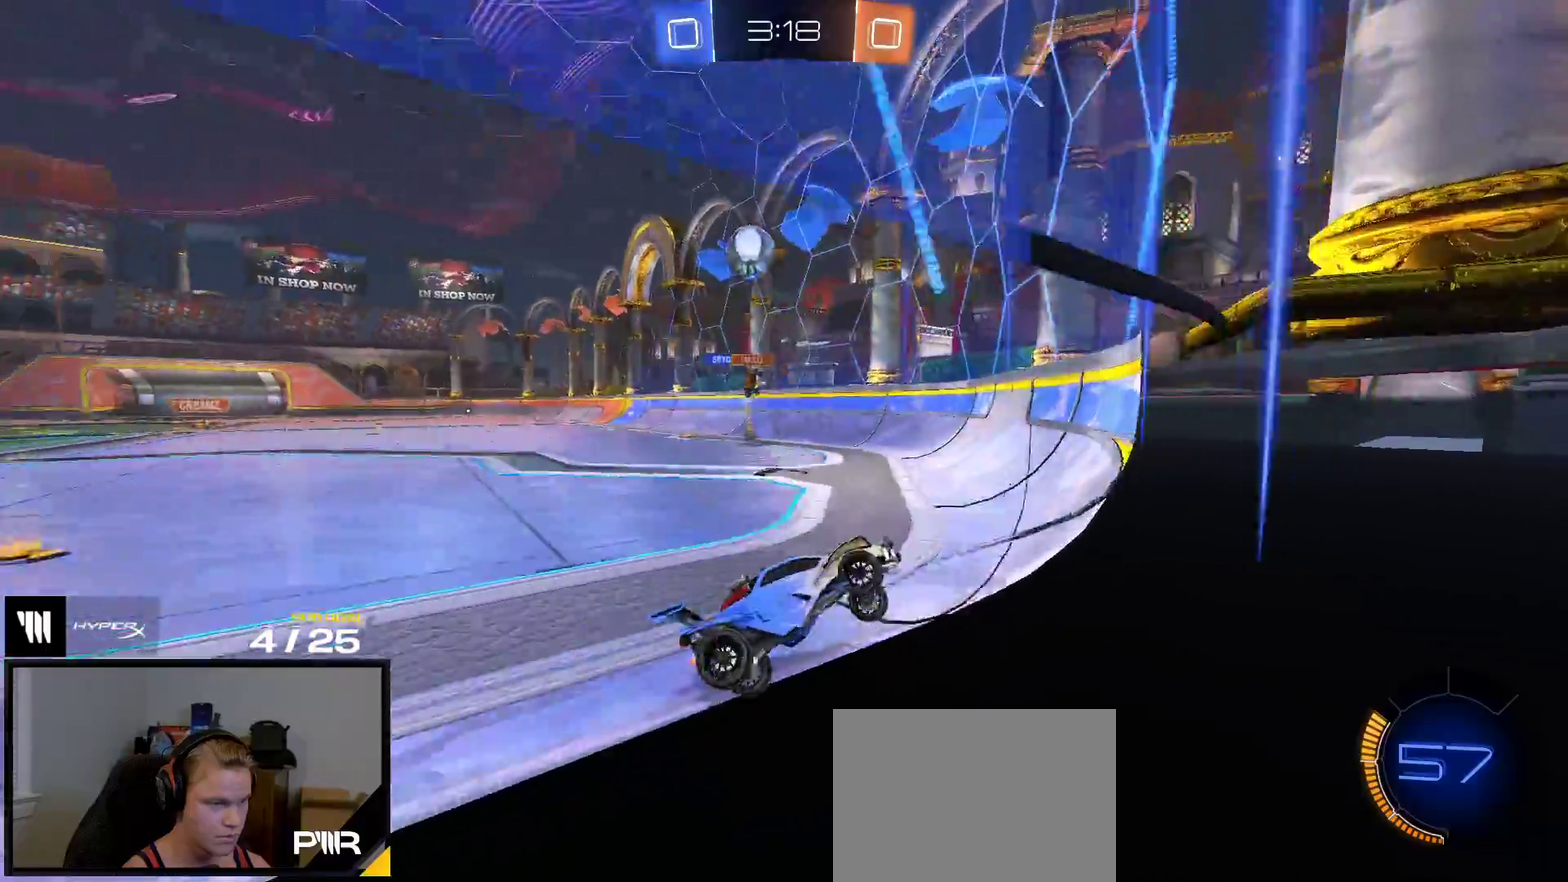
{"buttons": ["R2"], "right_stick": "center", "events": []}
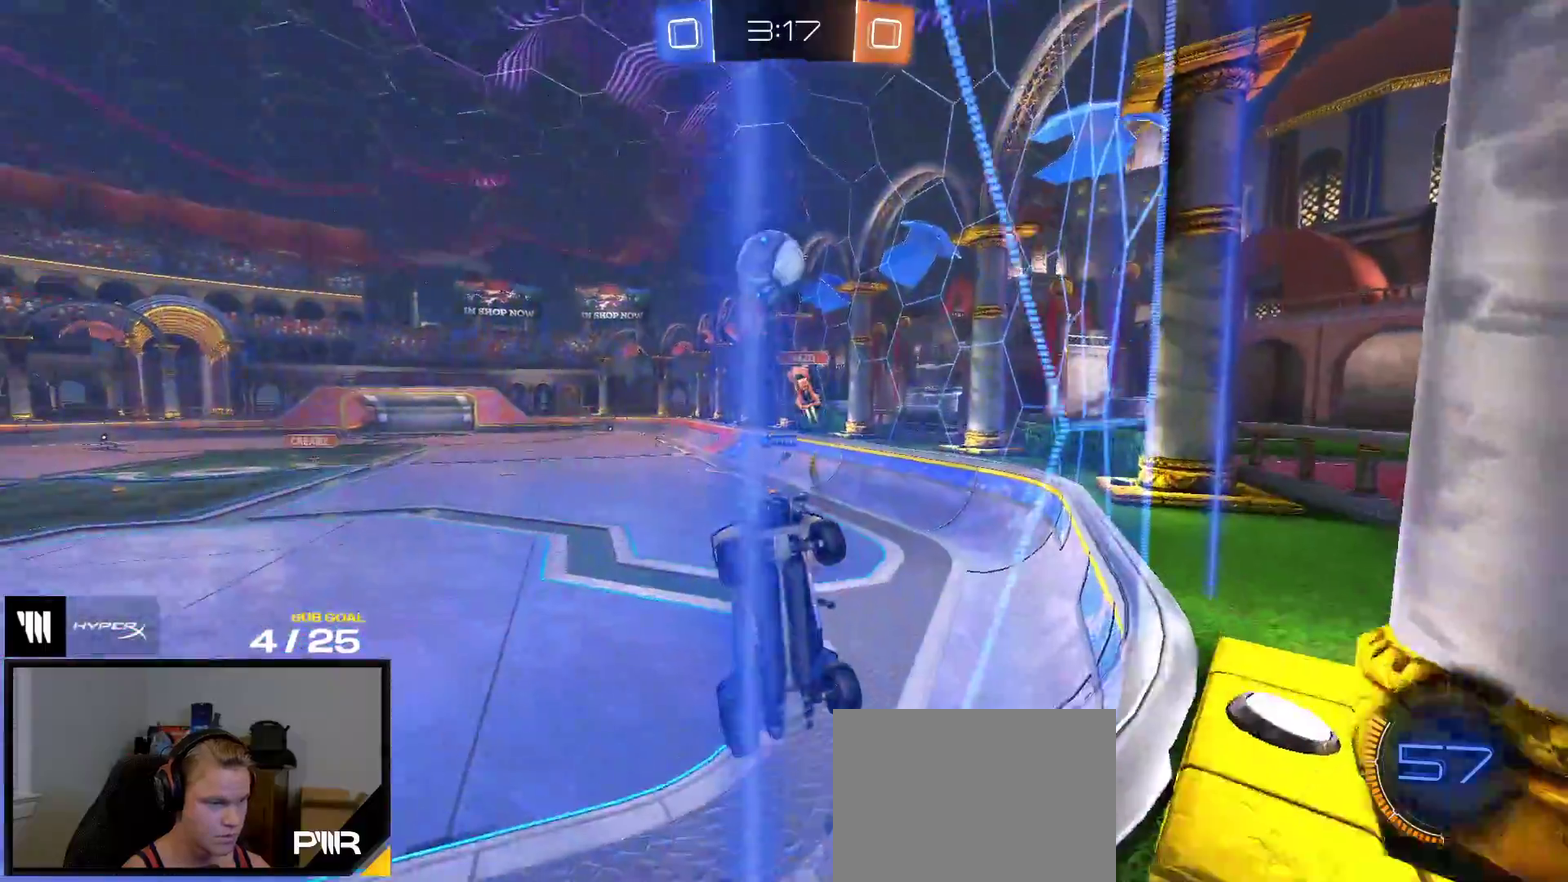
{"buttons": ["R2"], "right_stick": "center", "events": [[67, "X", "down"], [333, "X", "up"]]}